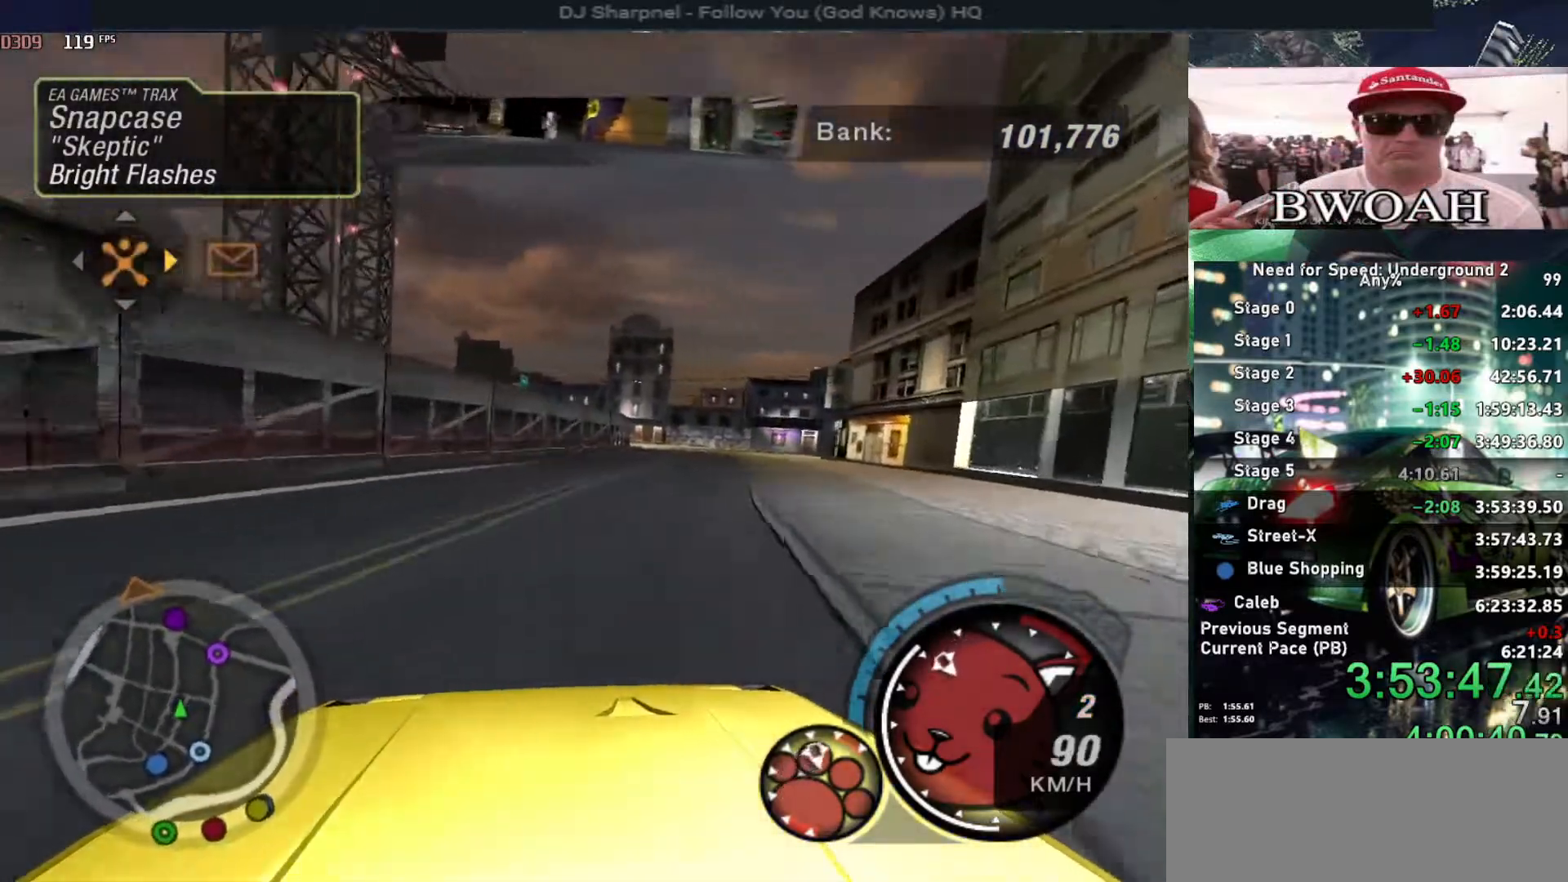
Gameplay with keyboard; each line is a JSON object with the keys held at the frame after it. "events" lists presses ("down") and releases ("up") of "alt", "ctrl", "down", "escape", "left", "r", "return", "right", "shift", "space", "super", "t", "tab", "u" and "up" between this image and that frame as [ms after this image, input, new state], when the widget could be followed in between. No other keys are recorded. Mouse input is not recorded.
{"keys": ["up"], "events": [[84, "right", "down"], [217, "right", "up"], [400, "alt", "up"]]}
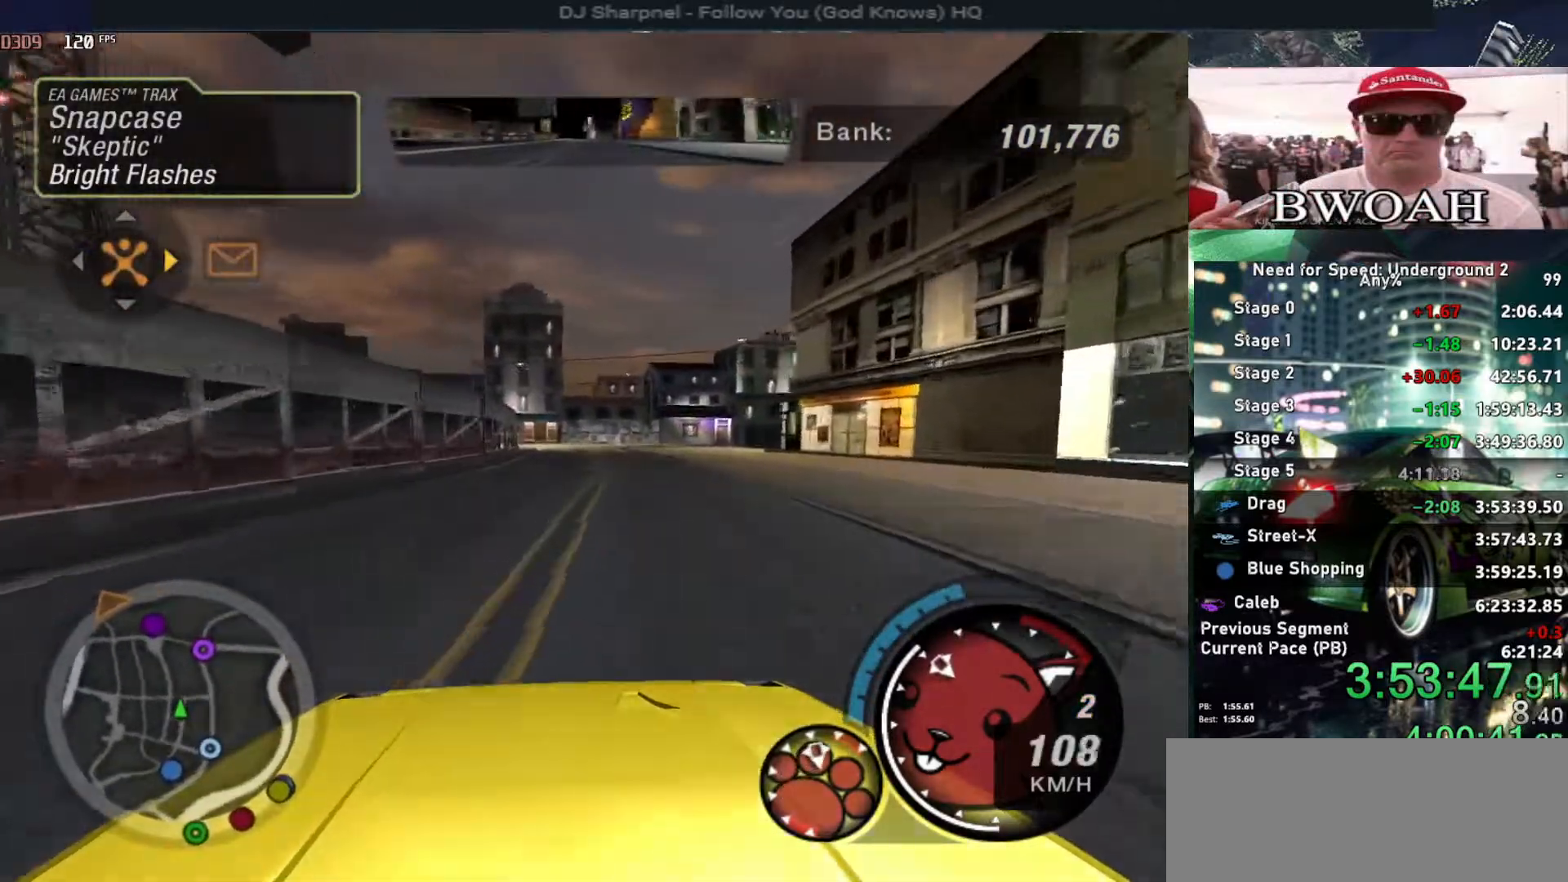
{"keys": ["right", "up"], "events": [[134, "right", "down"], [284, "right", "up"], [467, "right", "down"]]}
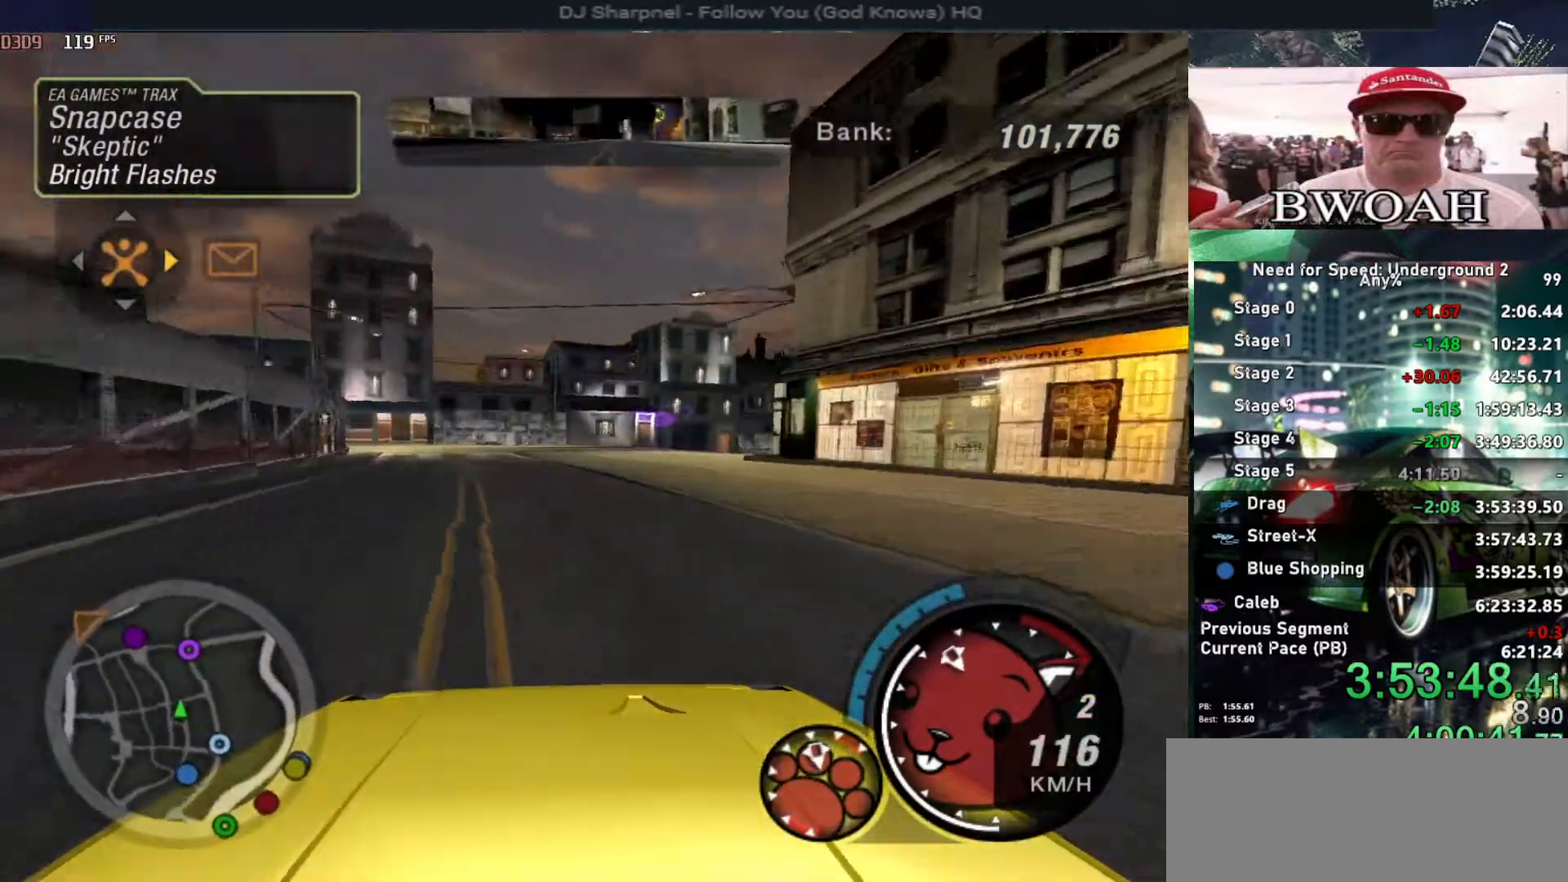
{"keys": ["right", "up"], "events": [[117, "right", "up"], [200, "right", "down"]]}
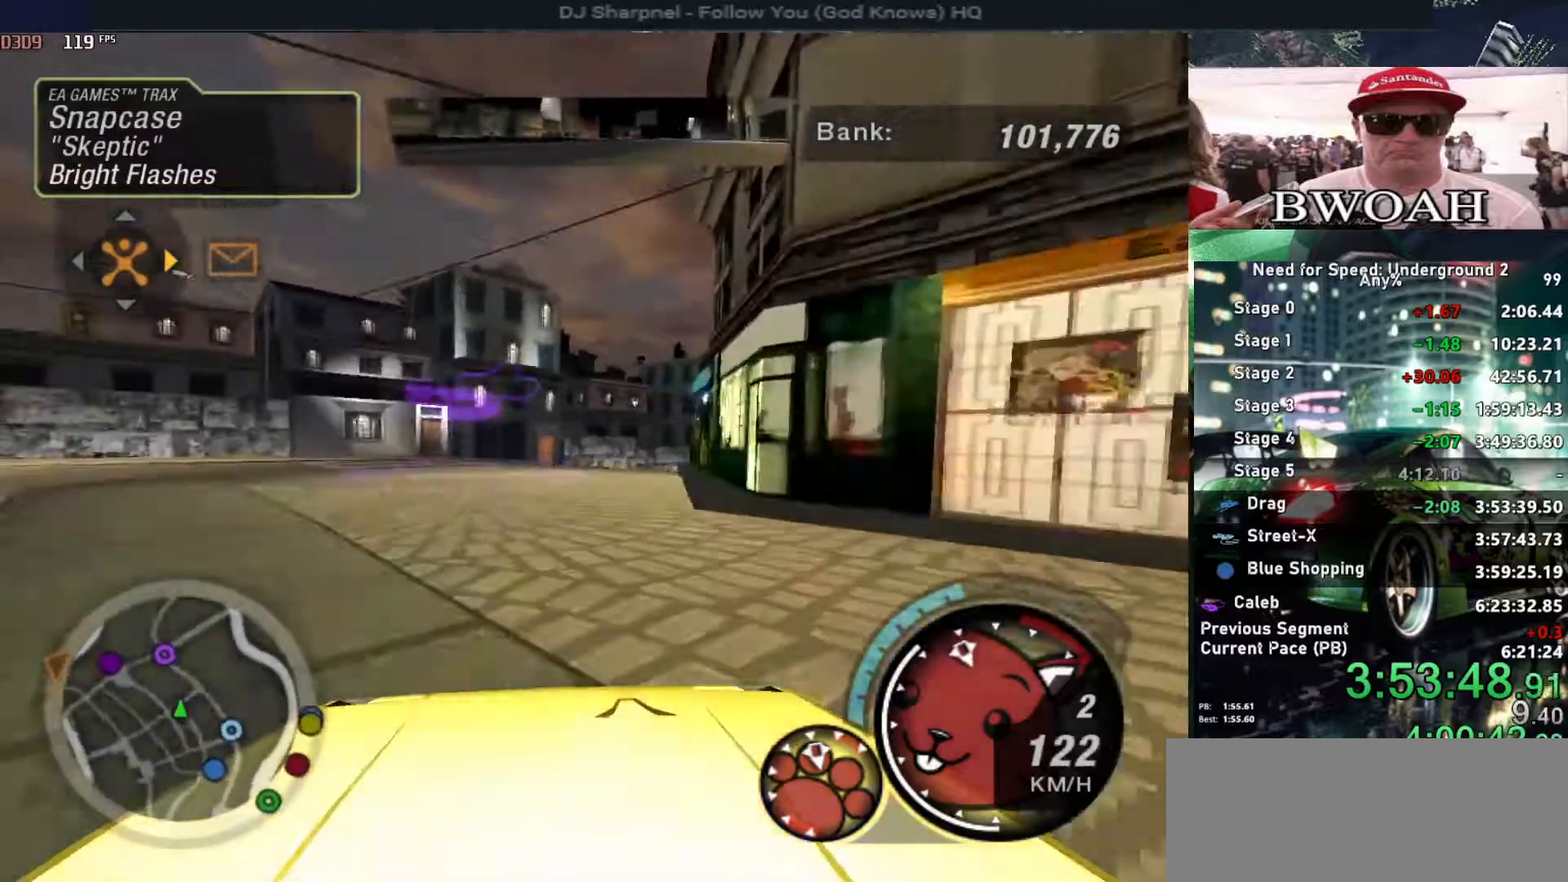
{"keys": ["up"], "events": [[34, "right", "up"]]}
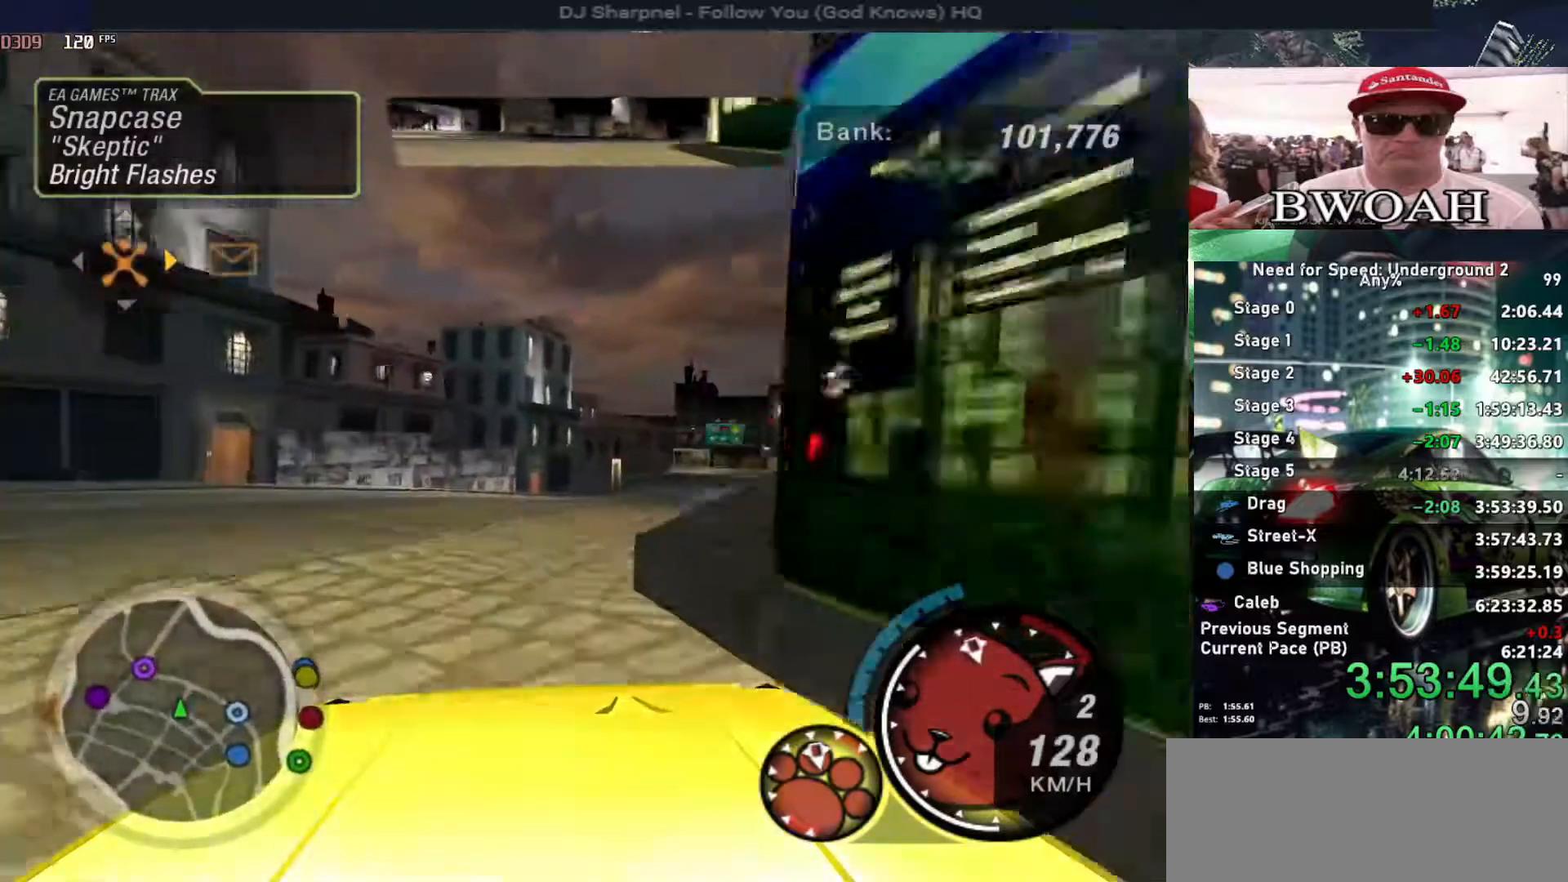
{"keys": ["up"], "events": [[50, "left", "down"], [134, "left", "up"], [184, "right", "down"], [367, "right", "up"]]}
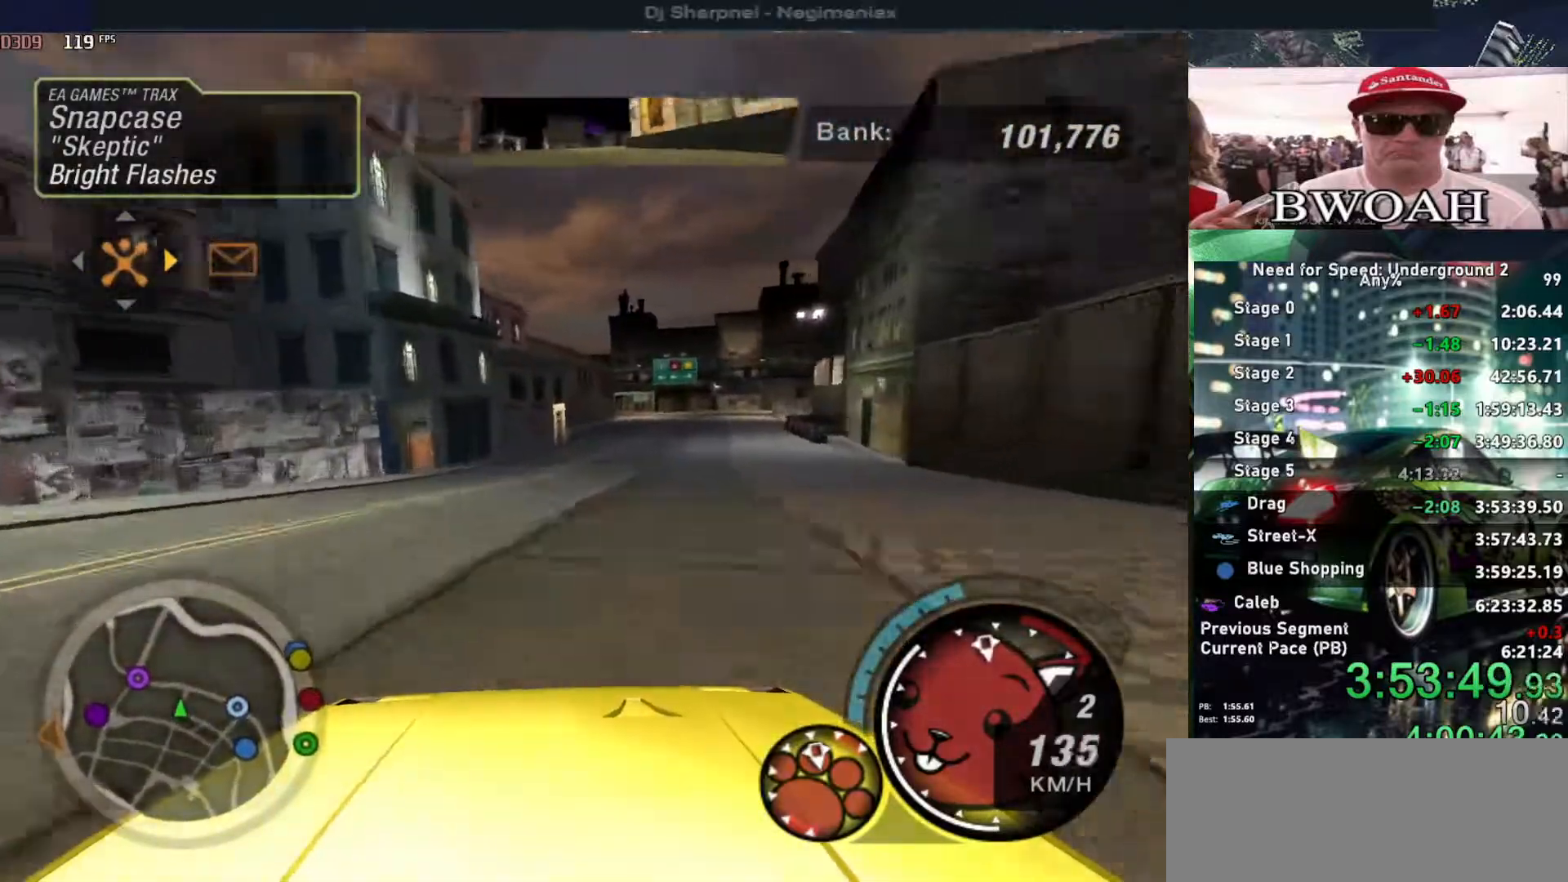
{"keys": ["right", "up"], "events": [[17, "alt", "down"], [484, "alt", "up"], [484, "right", "down"]]}
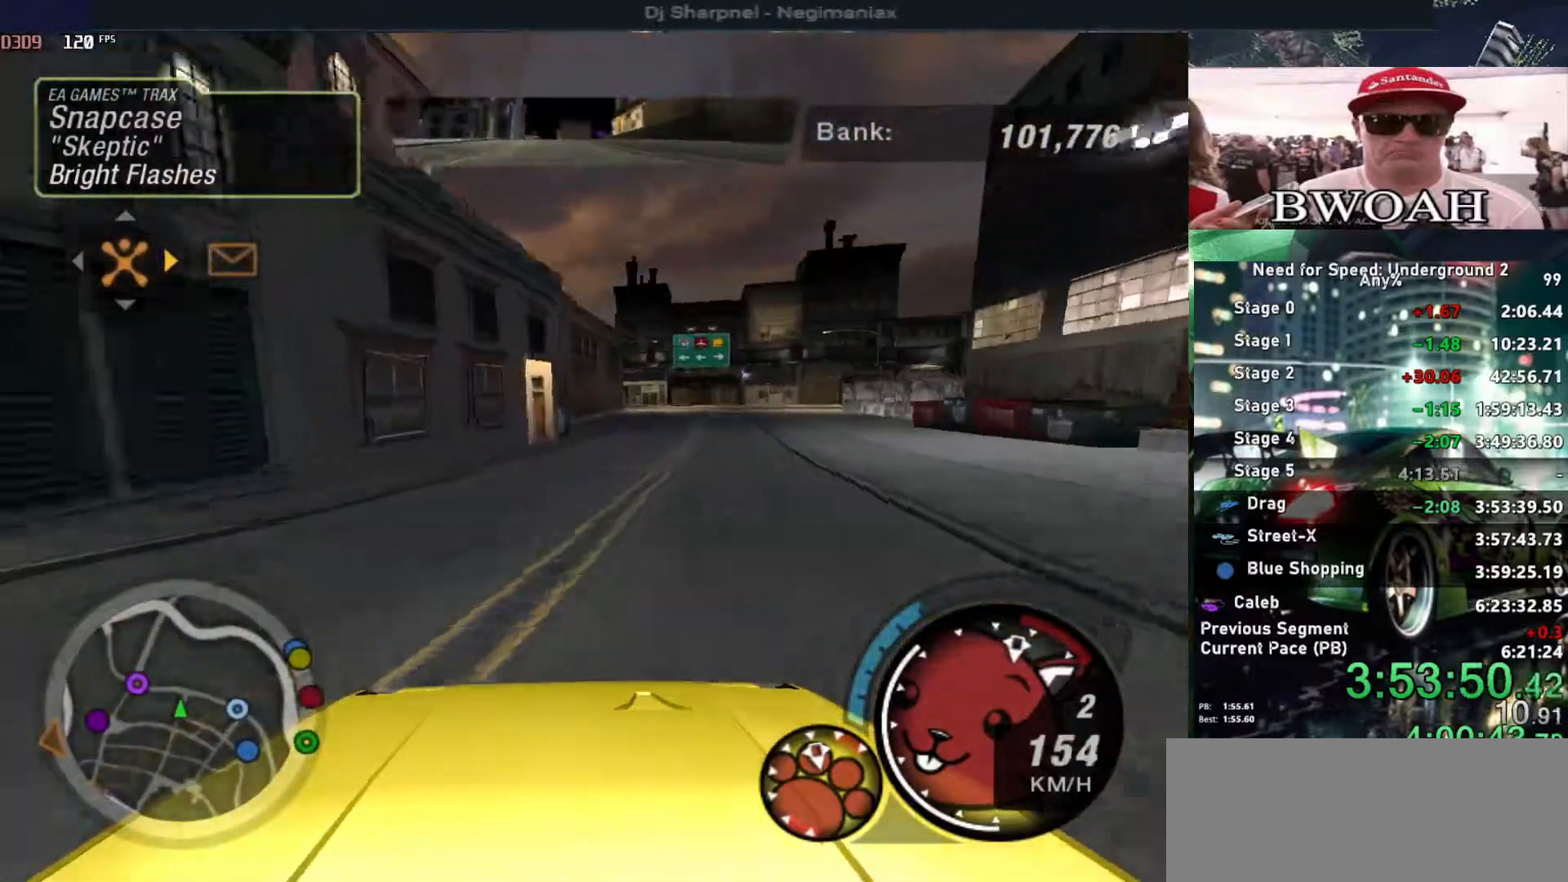
{"keys": ["right", "up"], "events": [[84, "right", "up"], [450, "right", "down"]]}
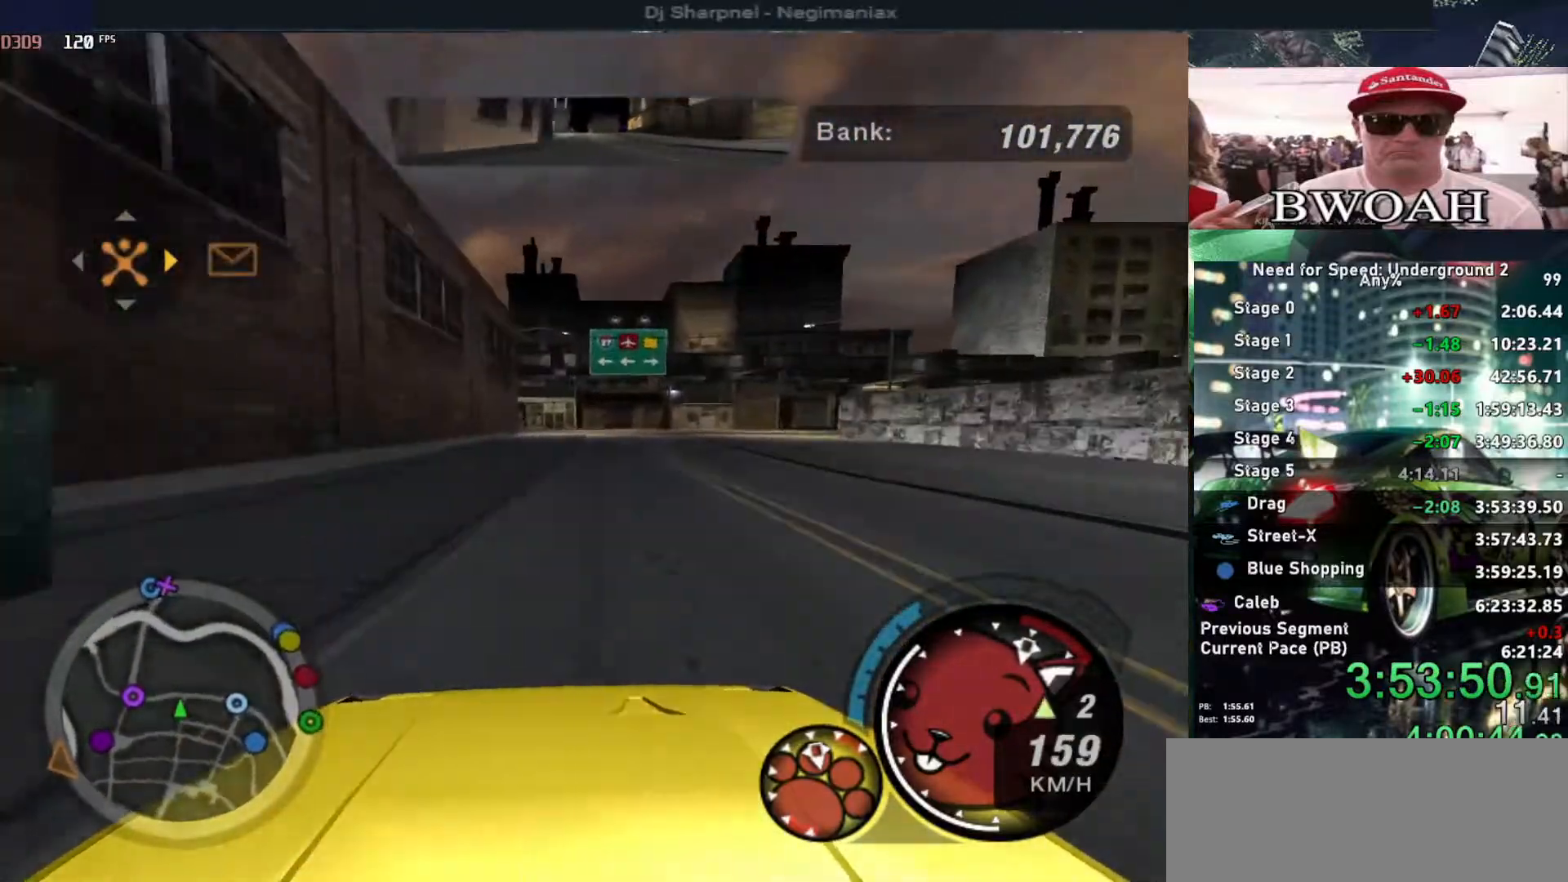
{"keys": ["right", "up"], "events": [[84, "up", "up"], [234, "right", "up"], [317, "right", "down"], [467, "up", "down"]]}
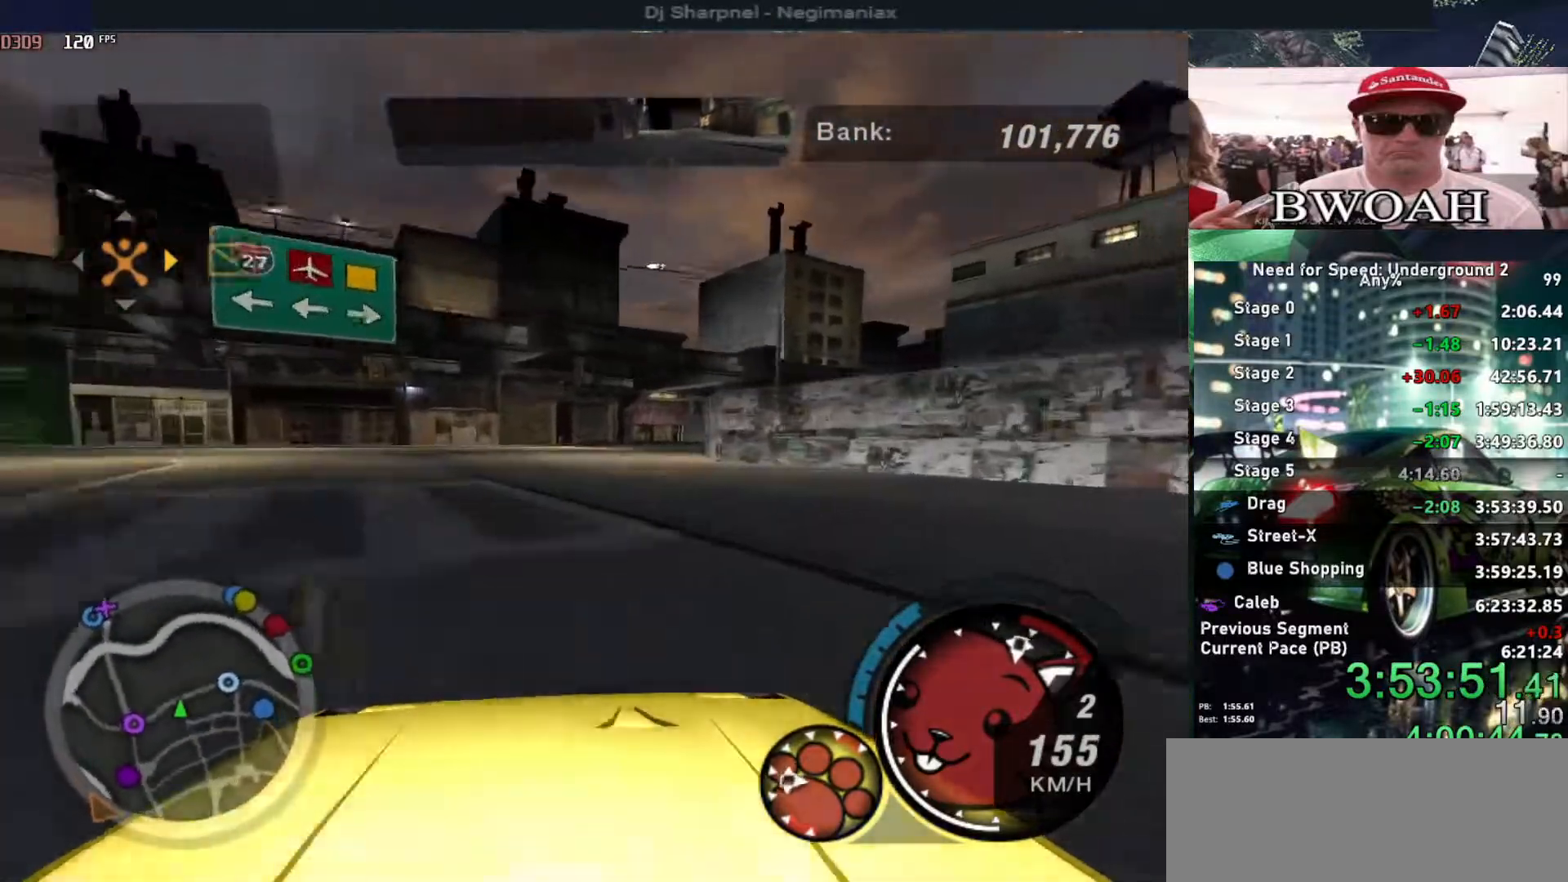
{"keys": ["right", "up"], "events": [[67, "right", "up"], [434, "right", "down"]]}
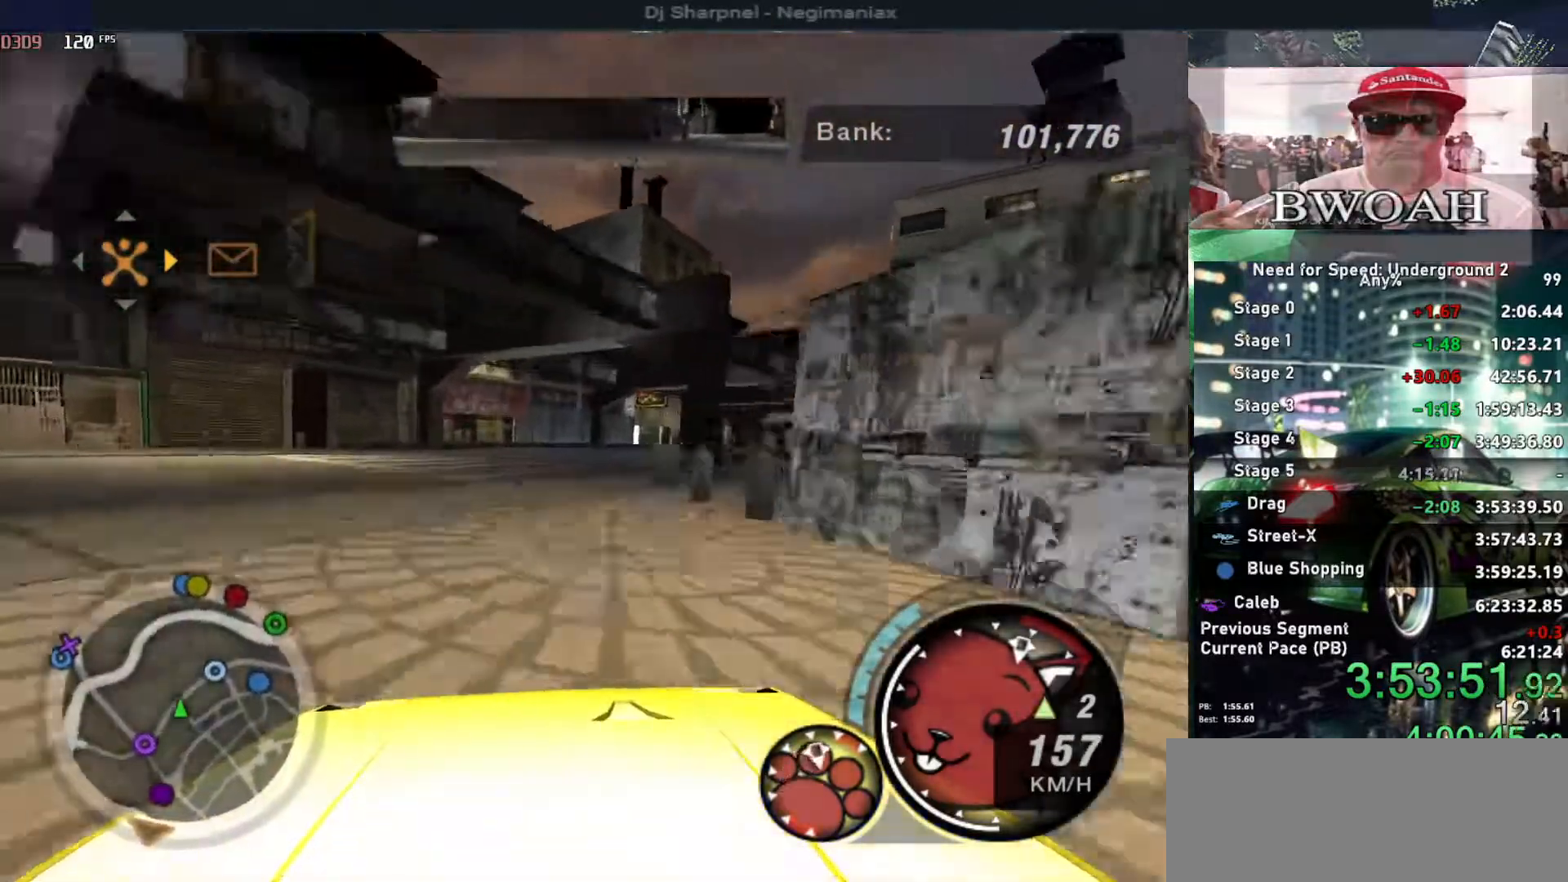
{"keys": ["alt", "right", "up"], "events": [[34, "right", "up"], [84, "shift", "down"], [117, "shift", "up"], [317, "alt", "down"], [500, "right", "down"]]}
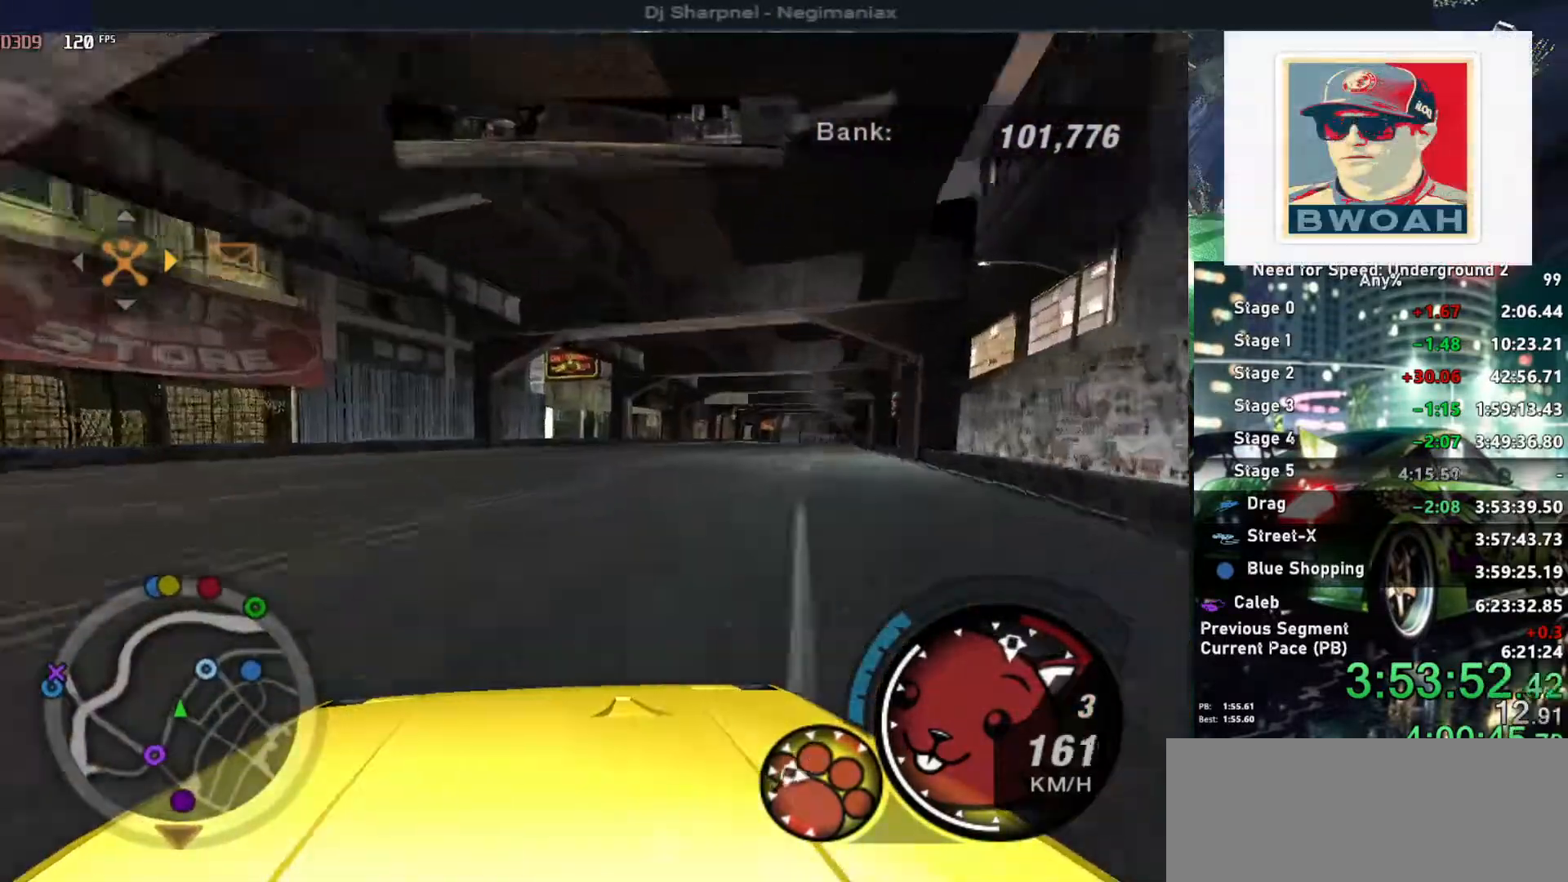
{"keys": ["alt", "up"], "events": [[184, "right", "up"], [284, "right", "down"], [384, "right", "up"]]}
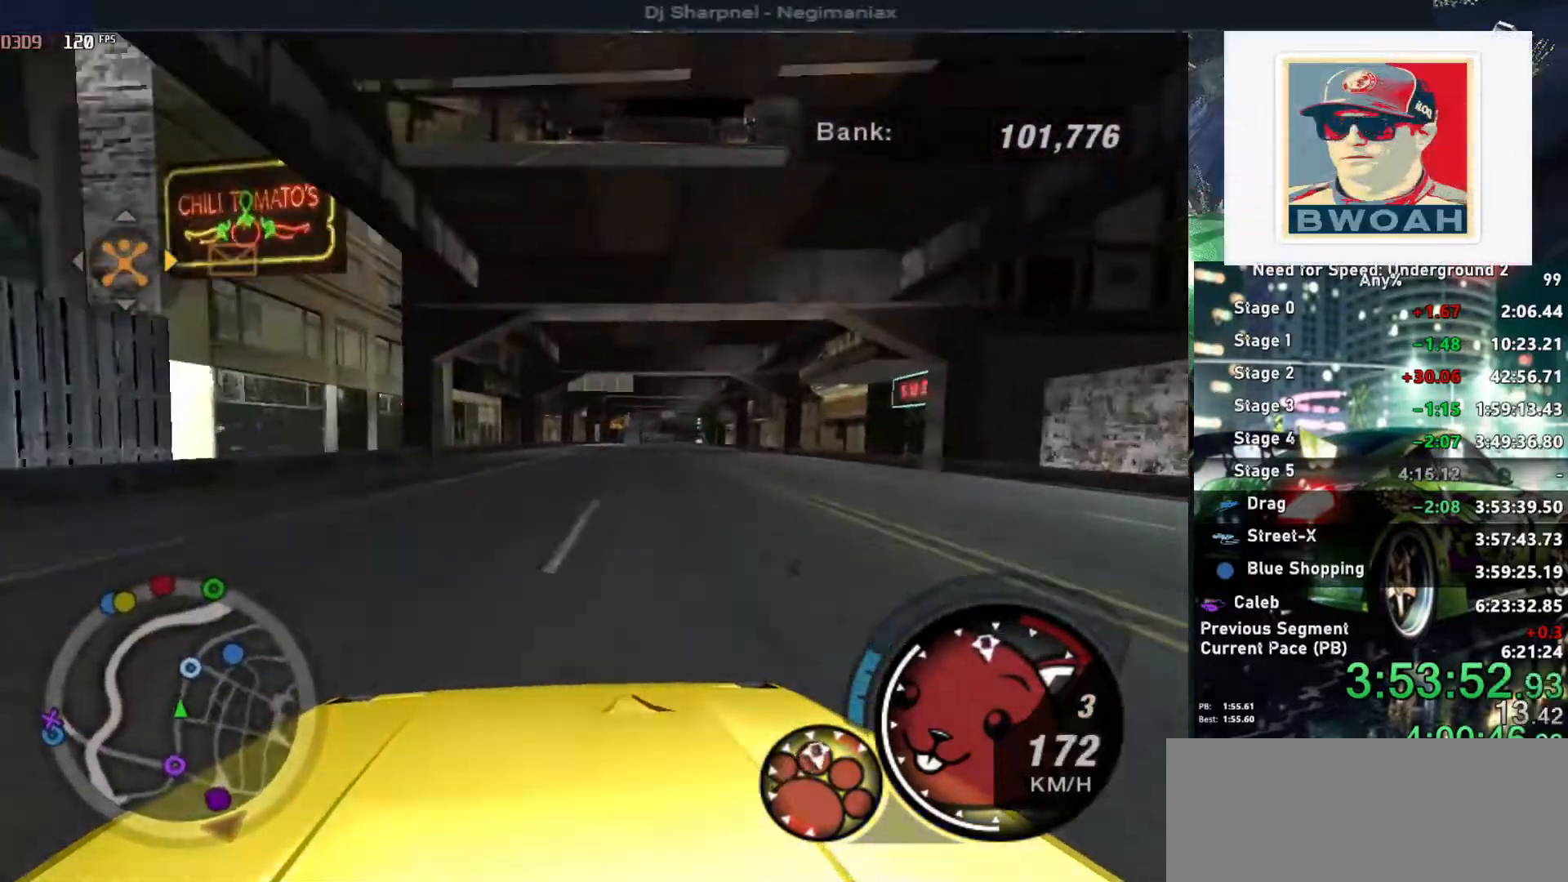
{"keys": ["alt", "up"], "events": [[100, "right", "down"], [200, "right", "up"], [384, "right", "down"], [417, "right", "up"]]}
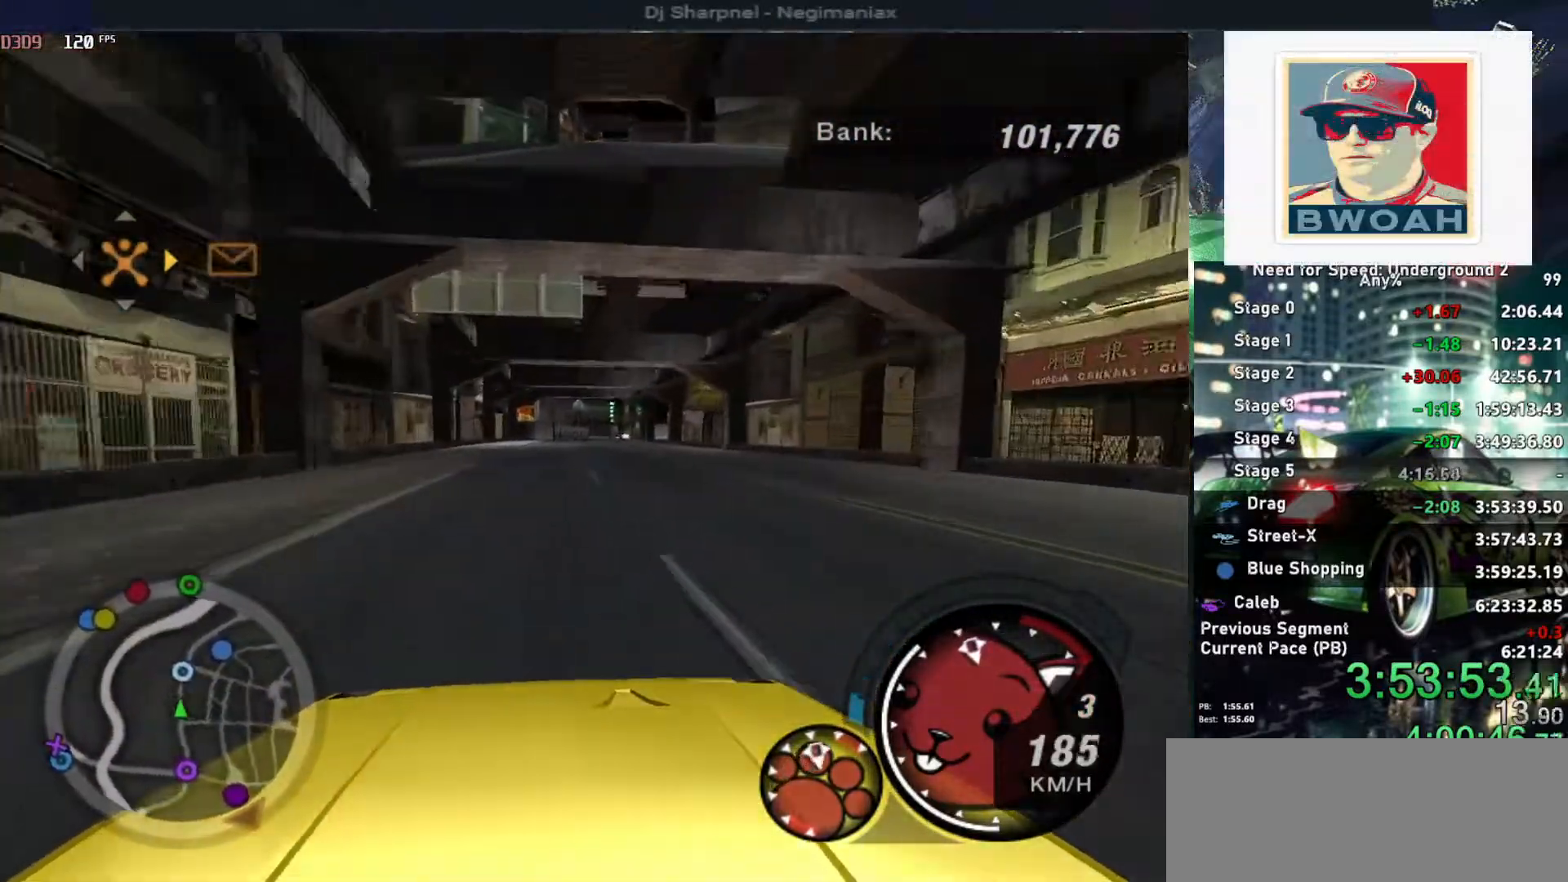
{"keys": ["alt", "up"], "events": []}
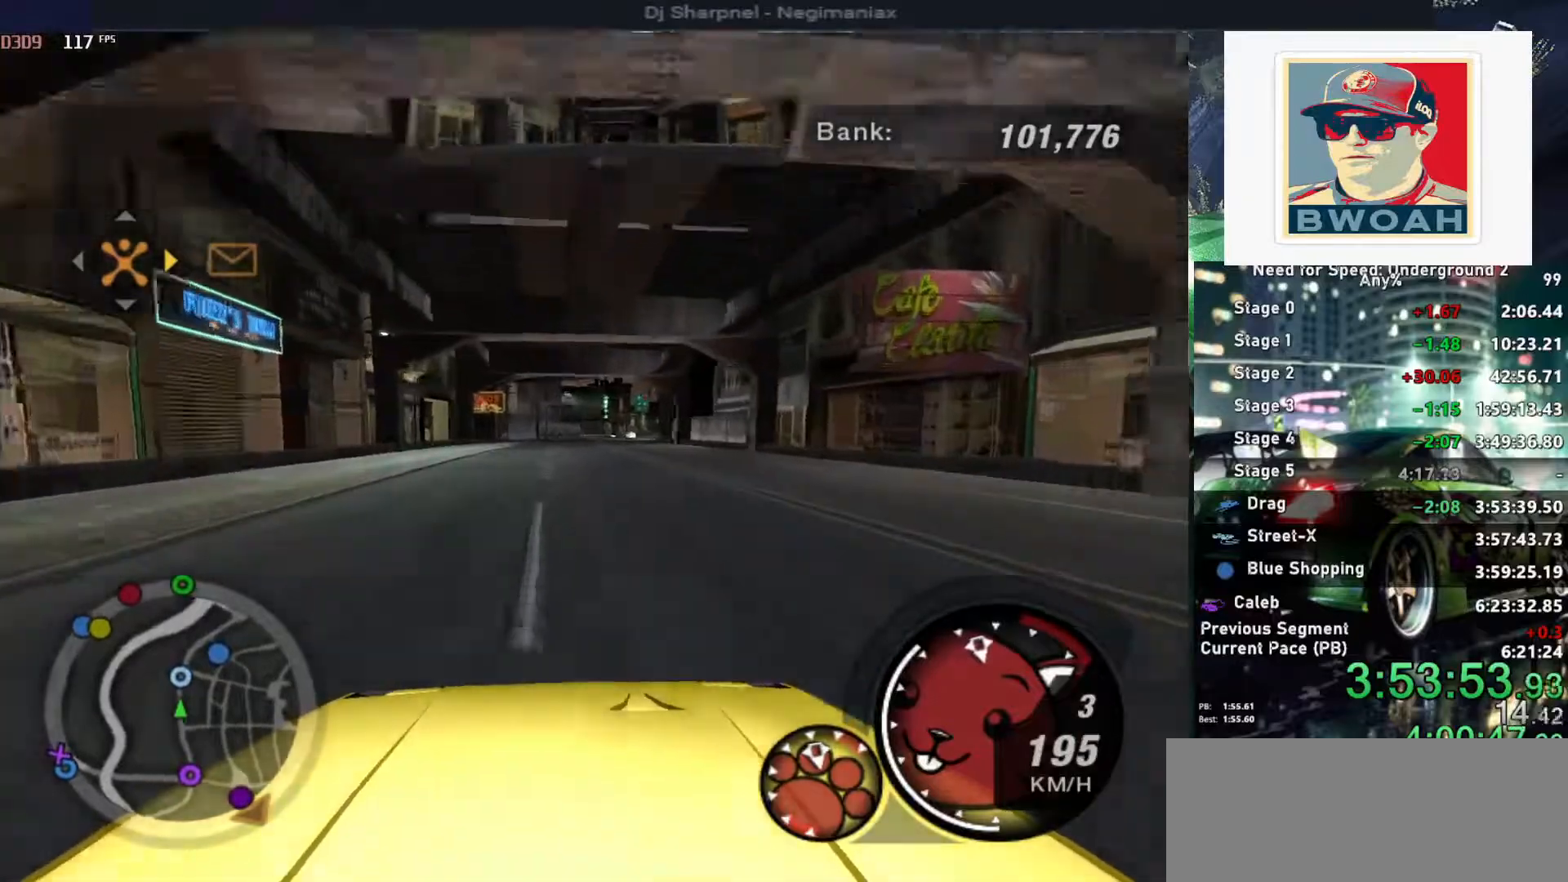
{"keys": ["right", "up"], "events": [[234, "alt", "up"], [467, "right", "down"]]}
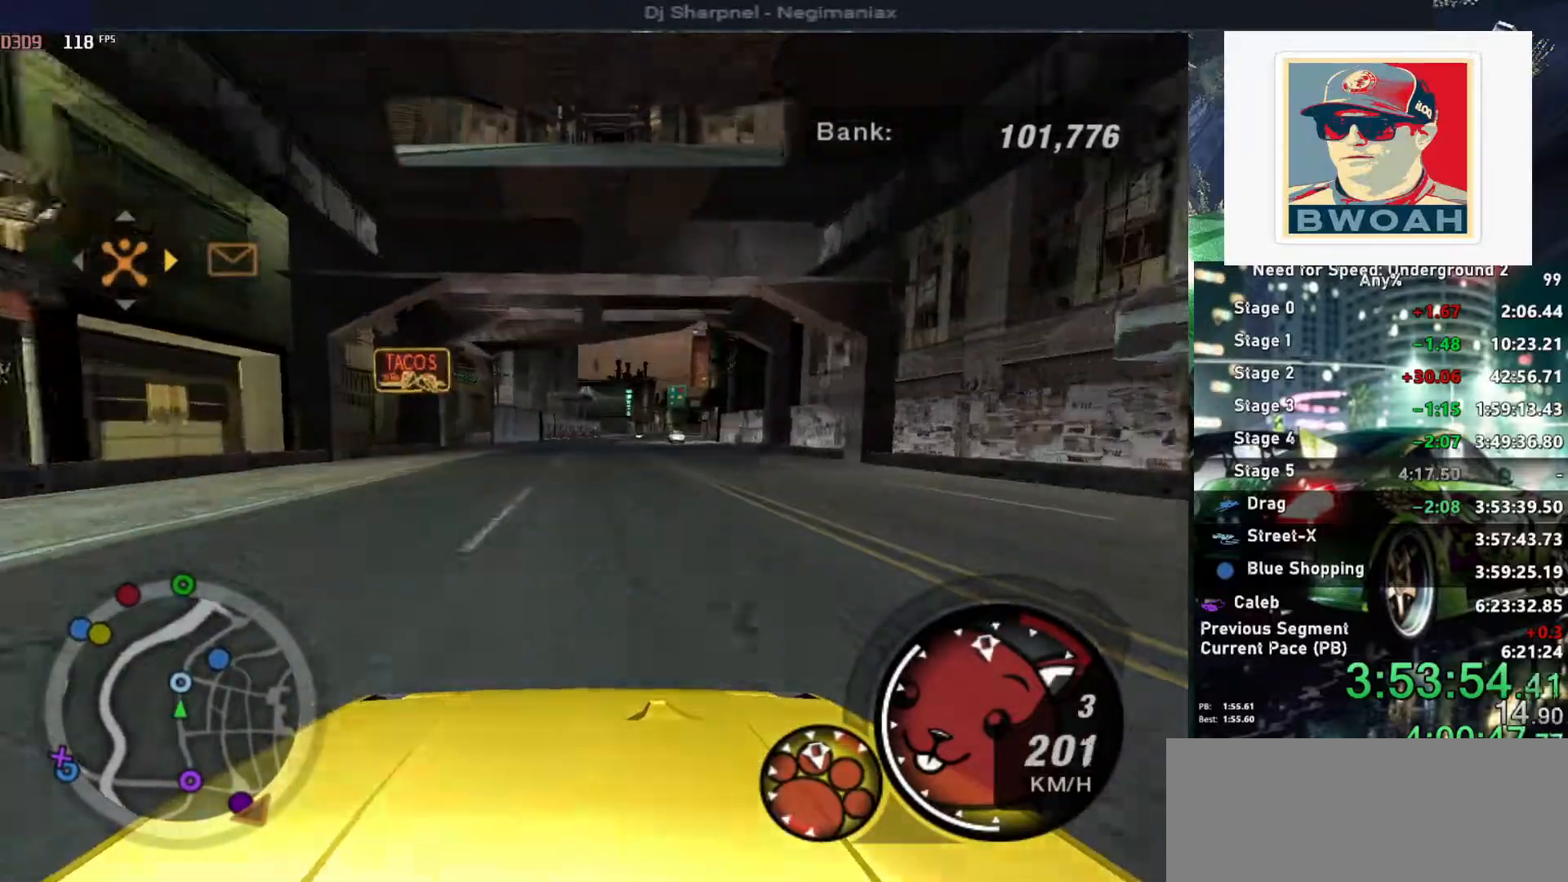
{"keys": ["up"], "events": [[17, "right", "up"]]}
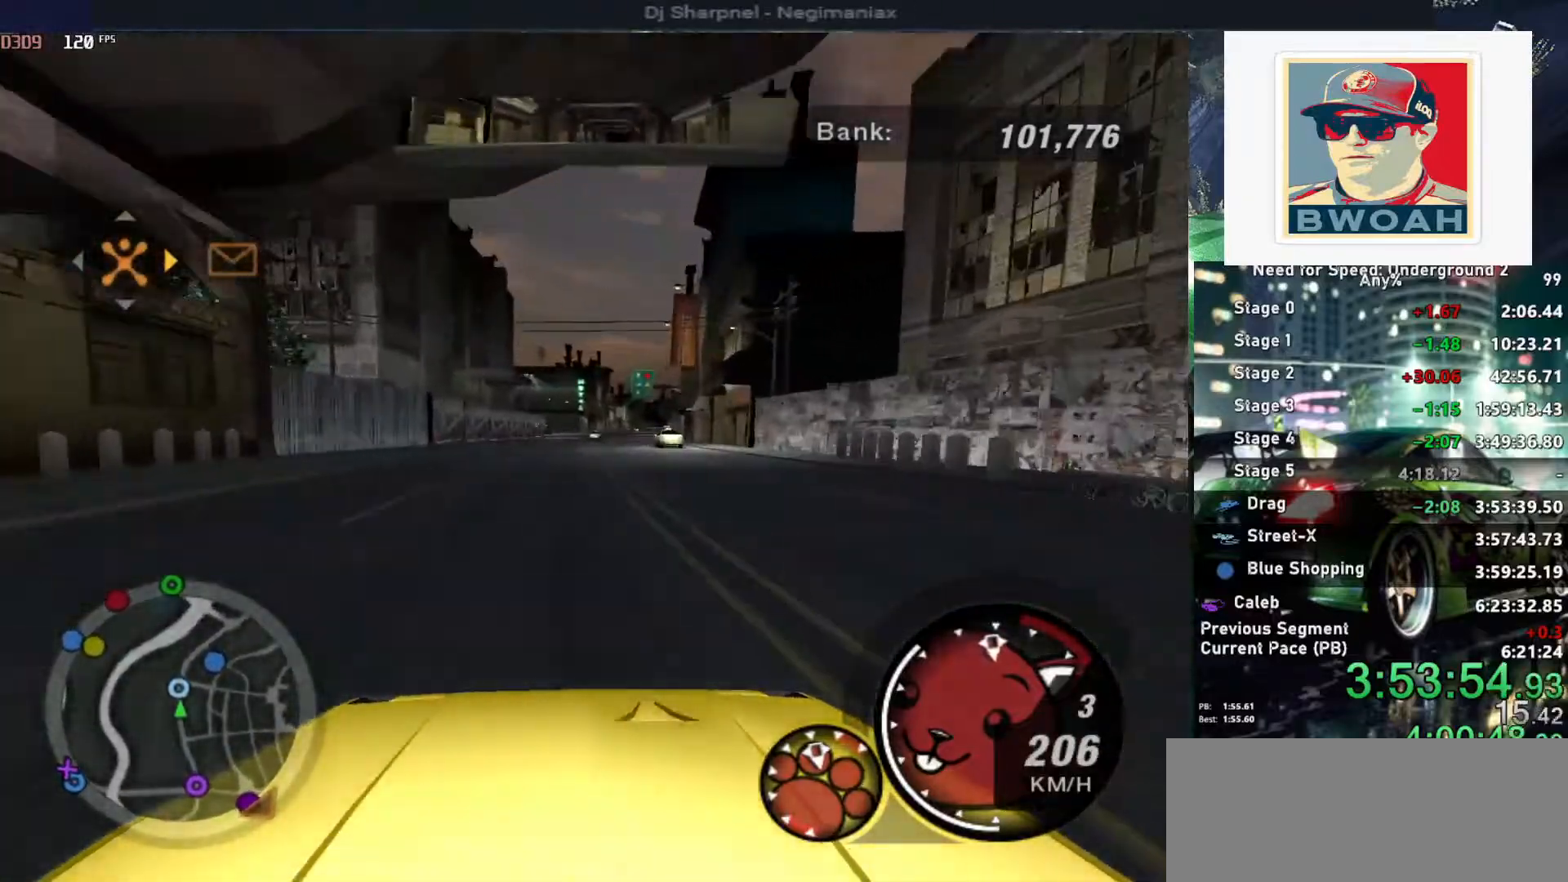
{"keys": ["up"], "events": [[134, "left", "down"], [167, "left", "up"], [400, "right", "down"], [450, "right", "up"]]}
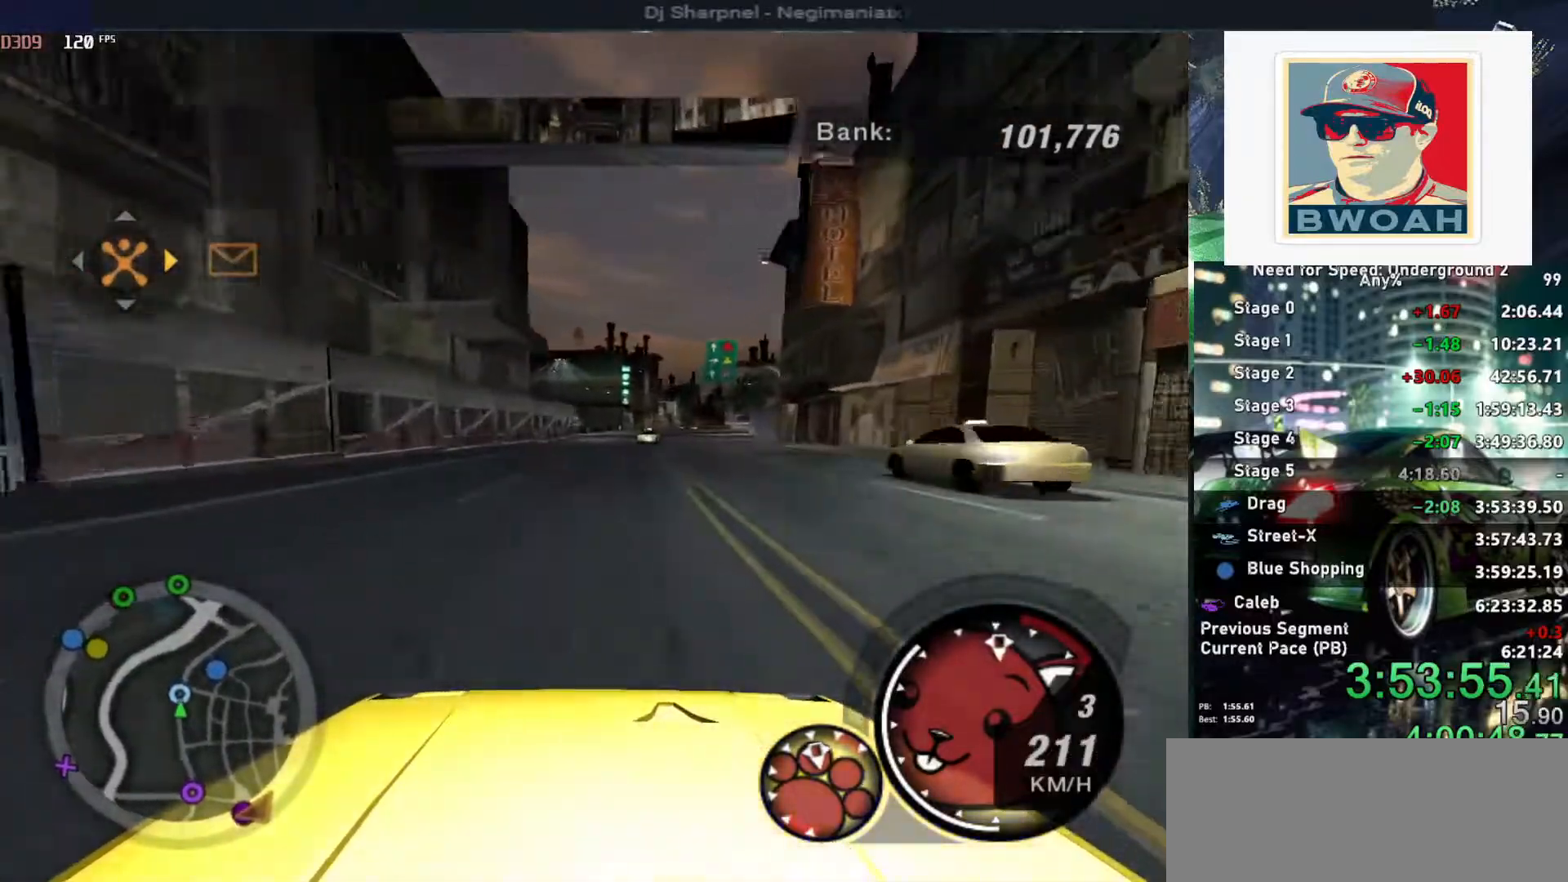
{"keys": ["up"], "events": [[384, "left", "down"], [467, "left", "up"]]}
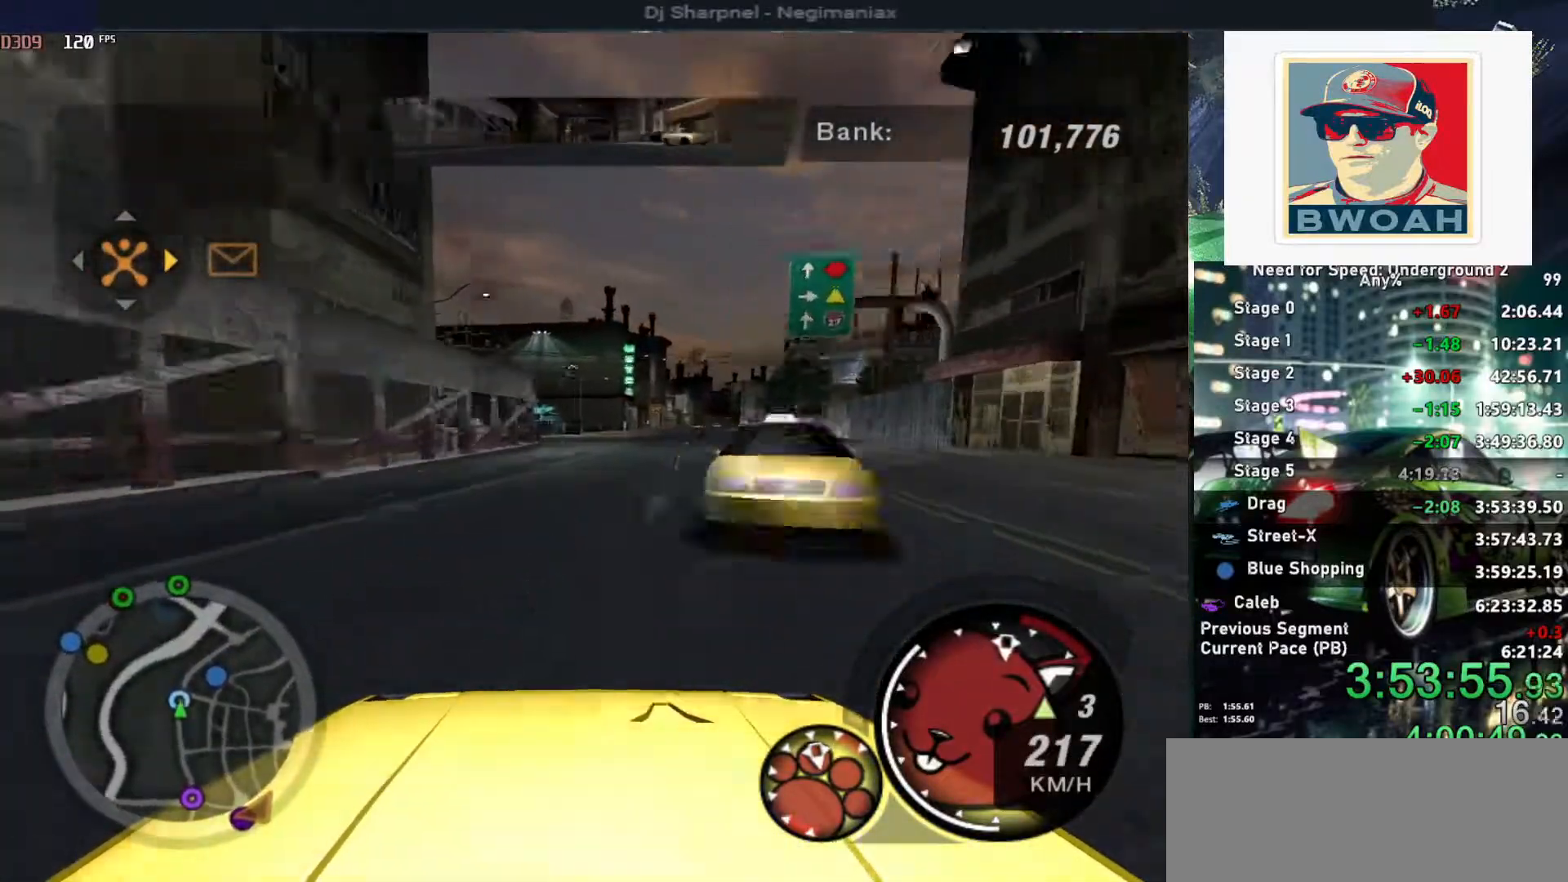
{"keys": ["left"], "events": [[300, "up", "up"], [350, "left", "down"]]}
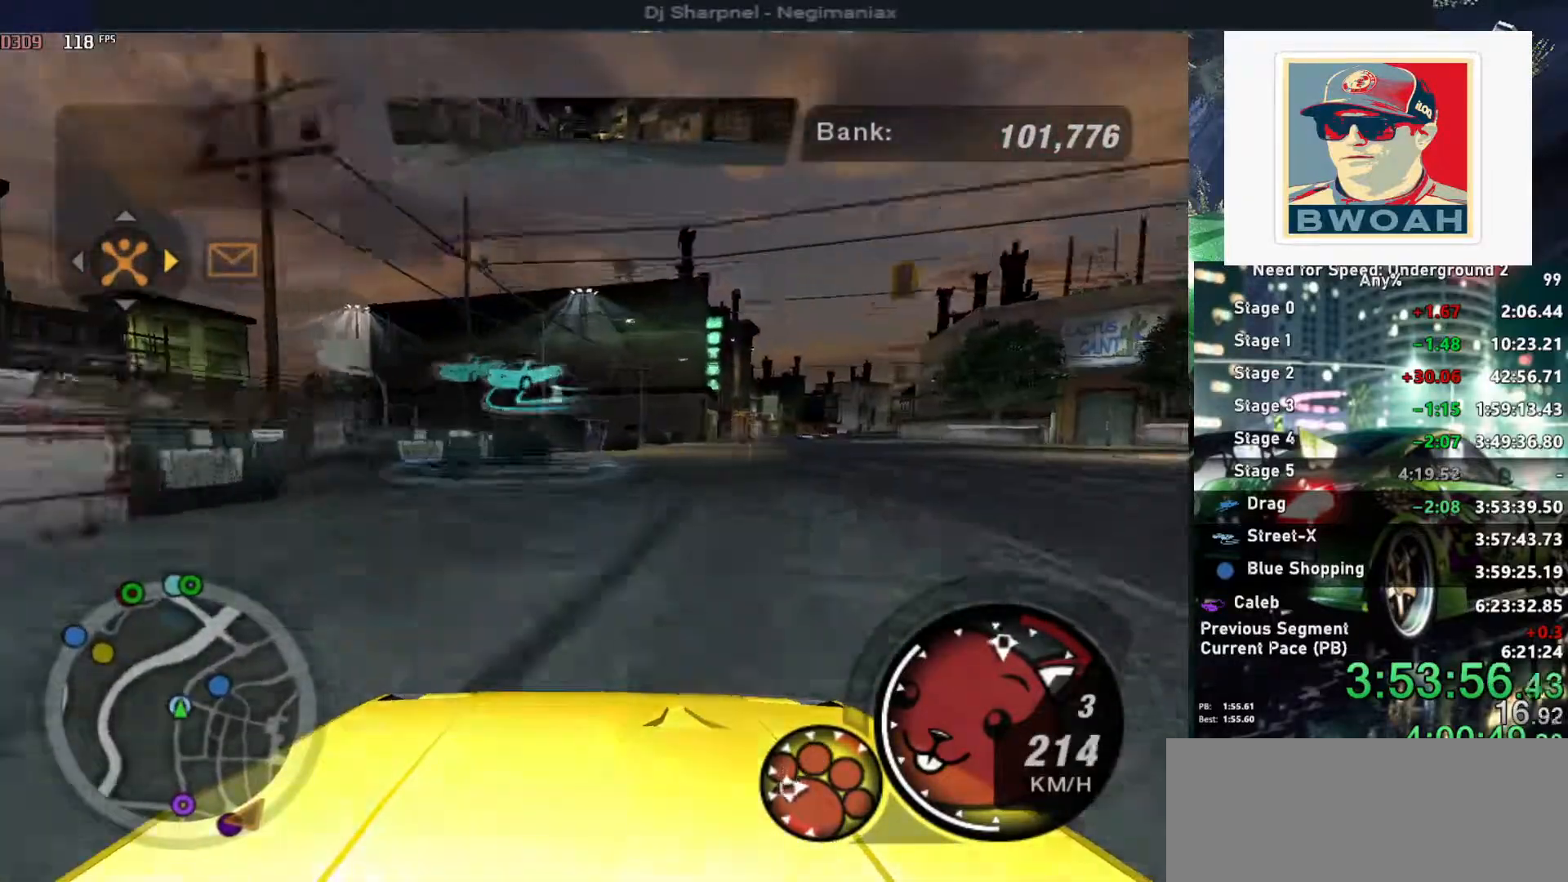
{"keys": ["left"], "events": [[134, "left", "up"], [217, "return", "down"], [367, "return", "up"], [450, "left", "down"]]}
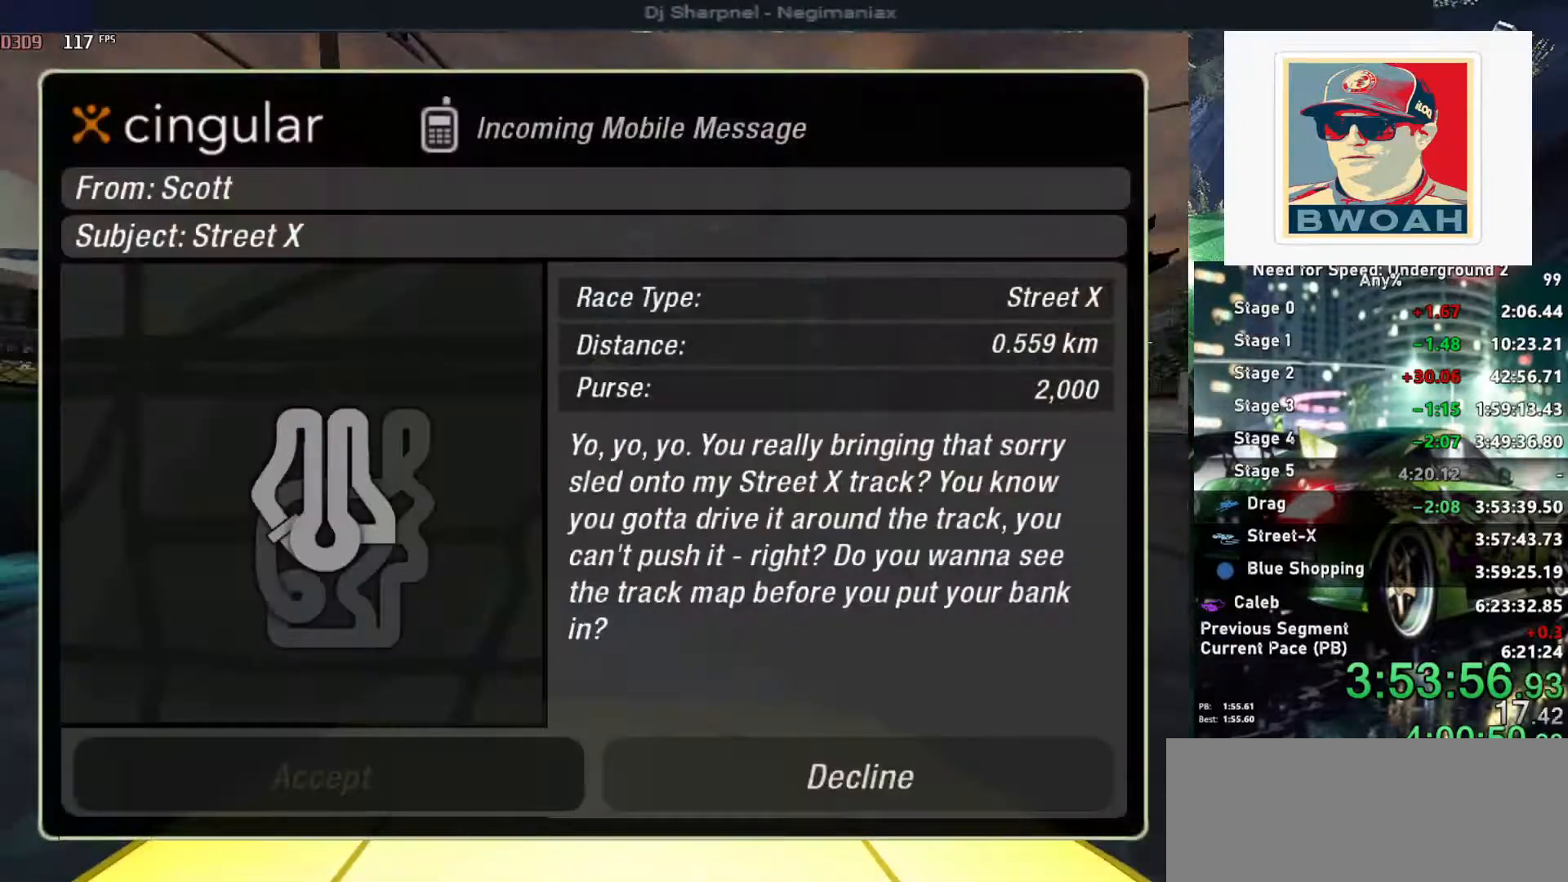
{"keys": [], "events": [[50, "left", "up"], [50, "return", "down"], [150, "return", "up"], [184, "return", "down"], [284, "return", "up"]]}
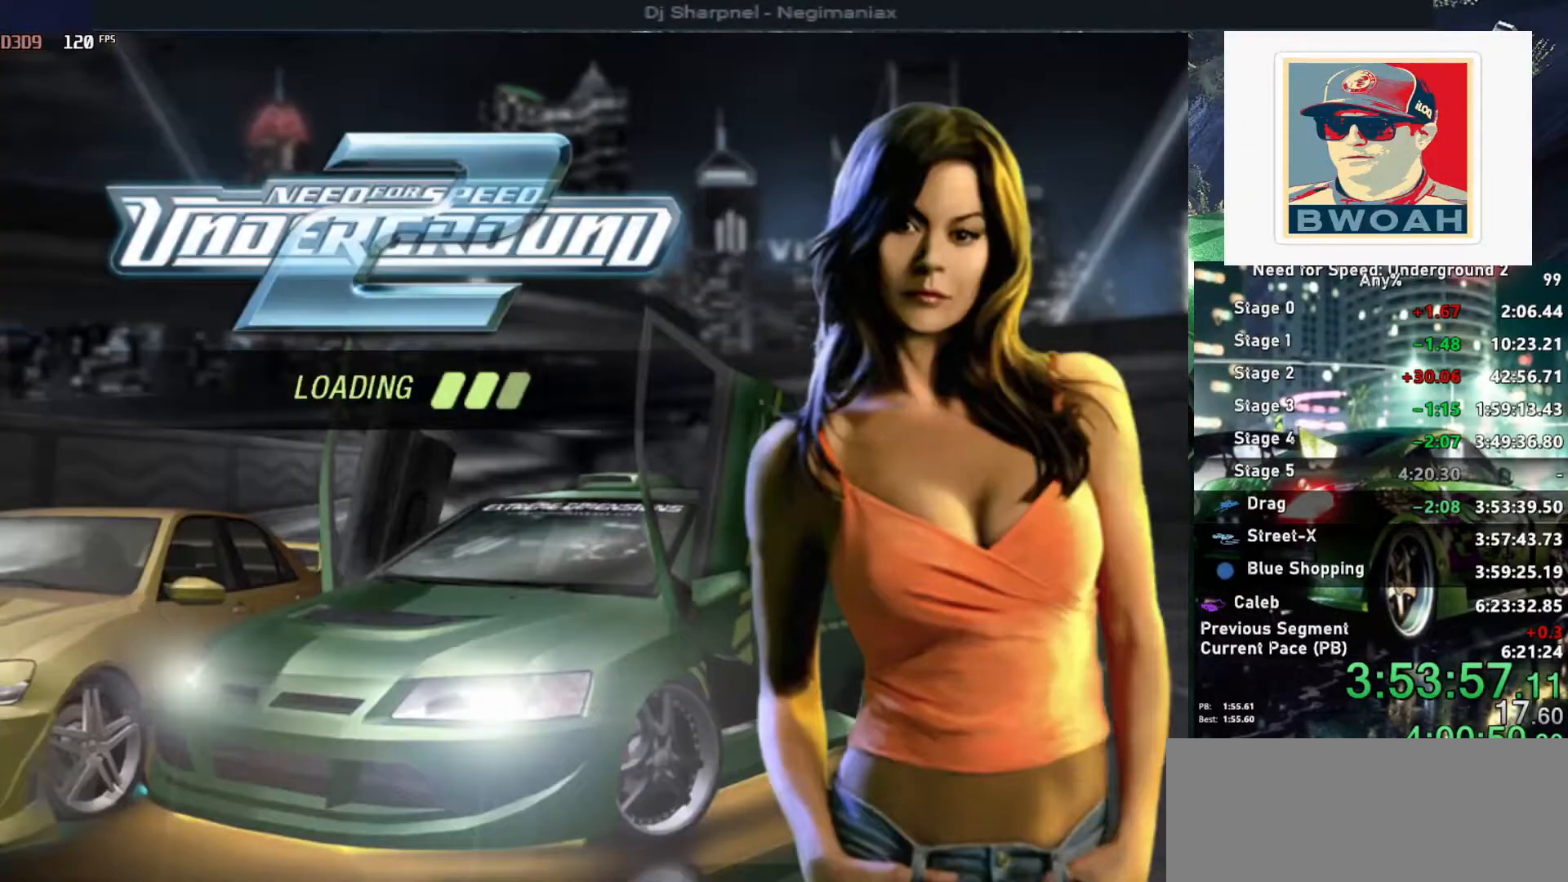
{"keys": [], "events": []}
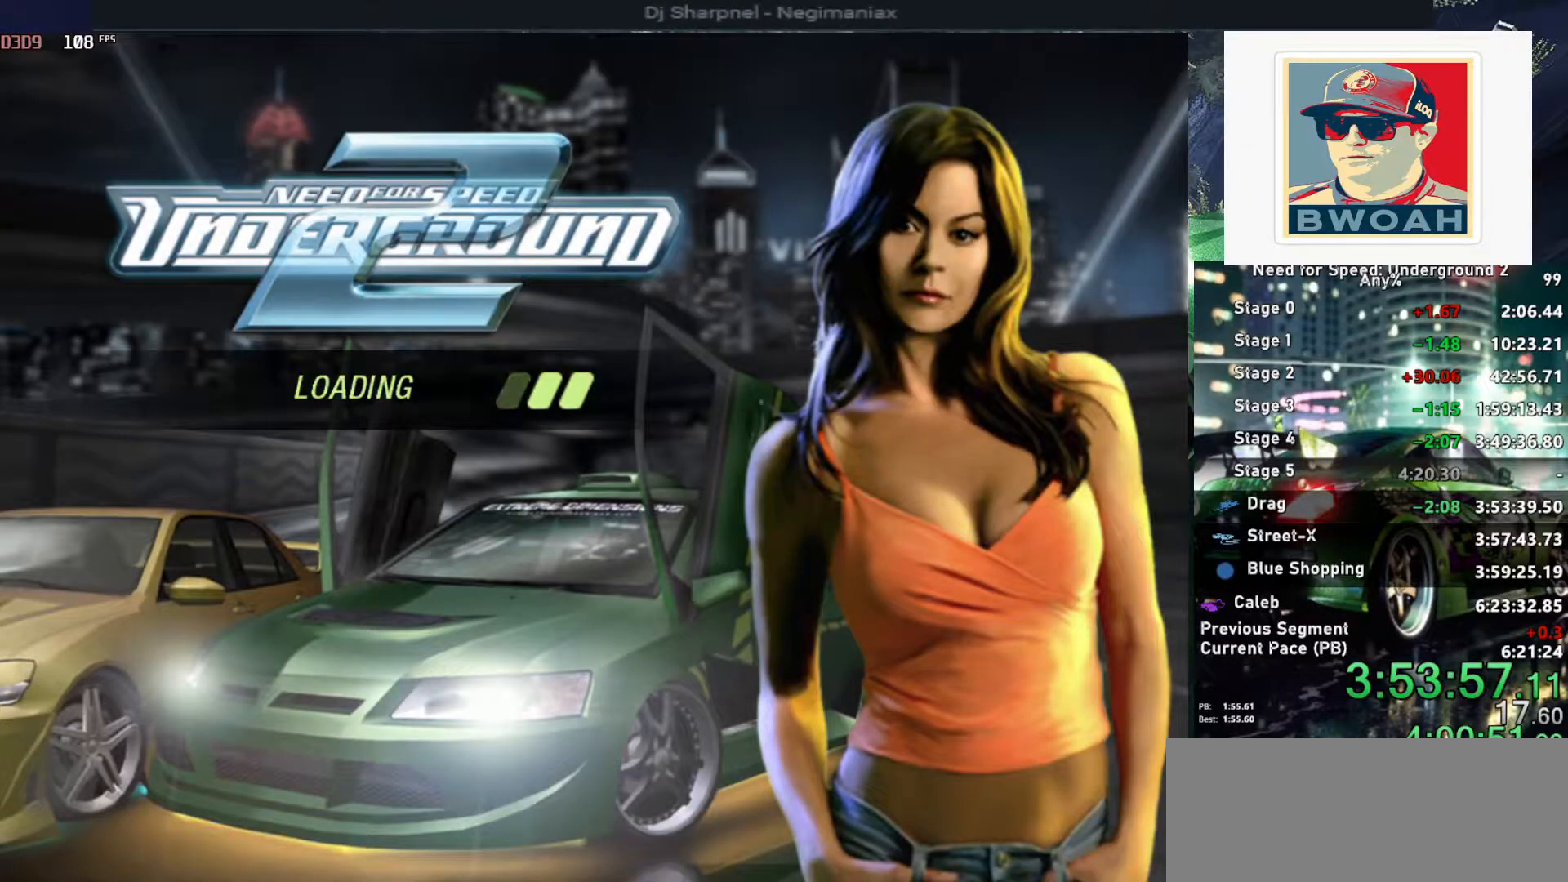
{"keys": [], "events": []}
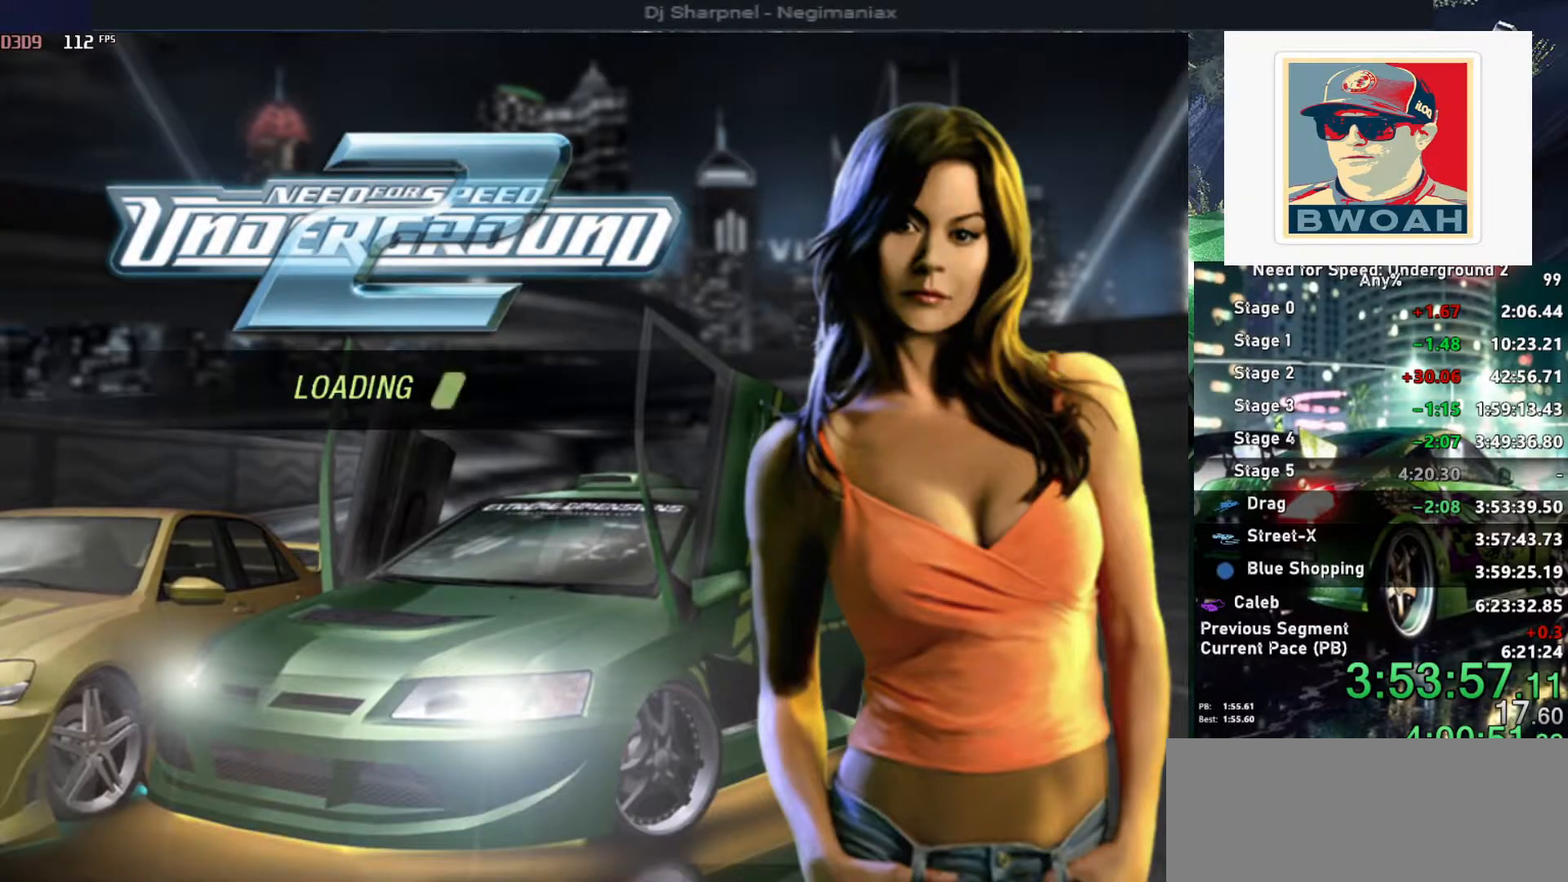
{"keys": [], "events": []}
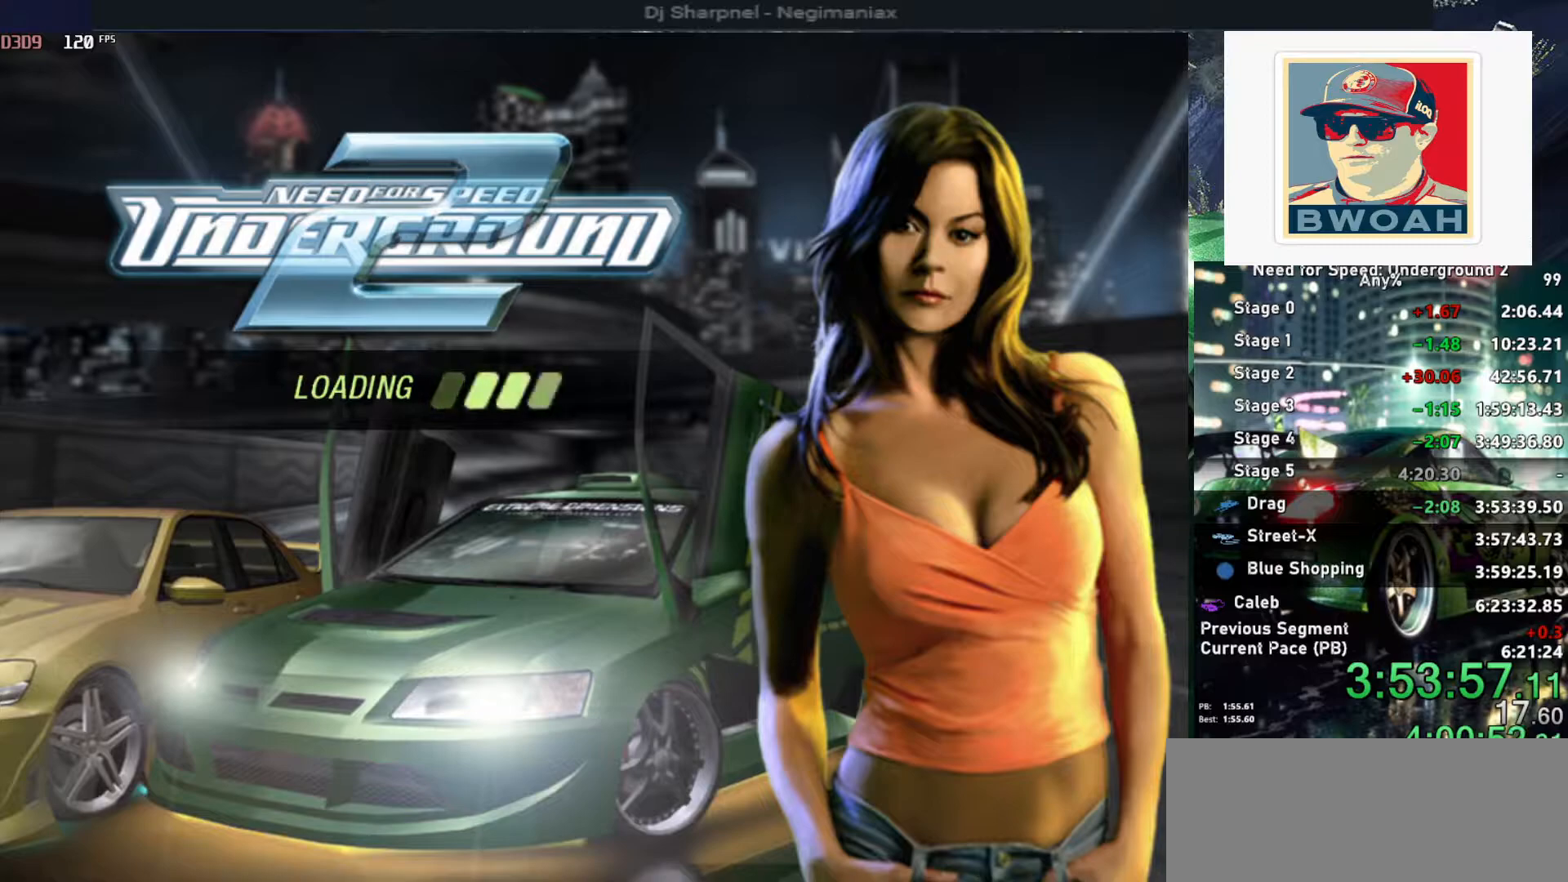
{"keys": ["up"], "events": [[334, "up", "down"]]}
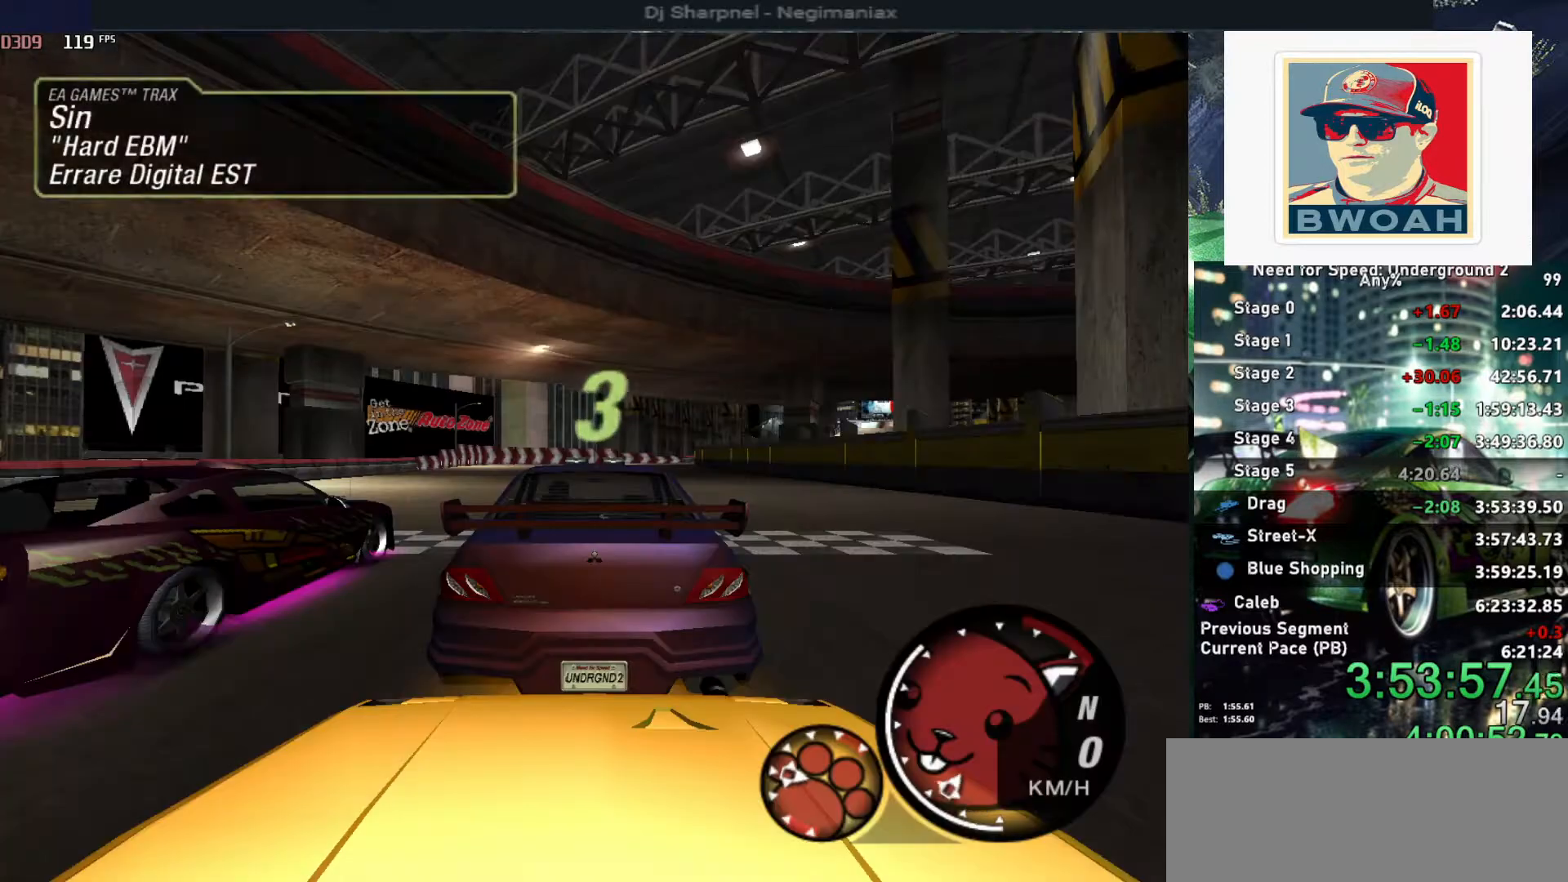
{"keys": ["up"], "events": []}
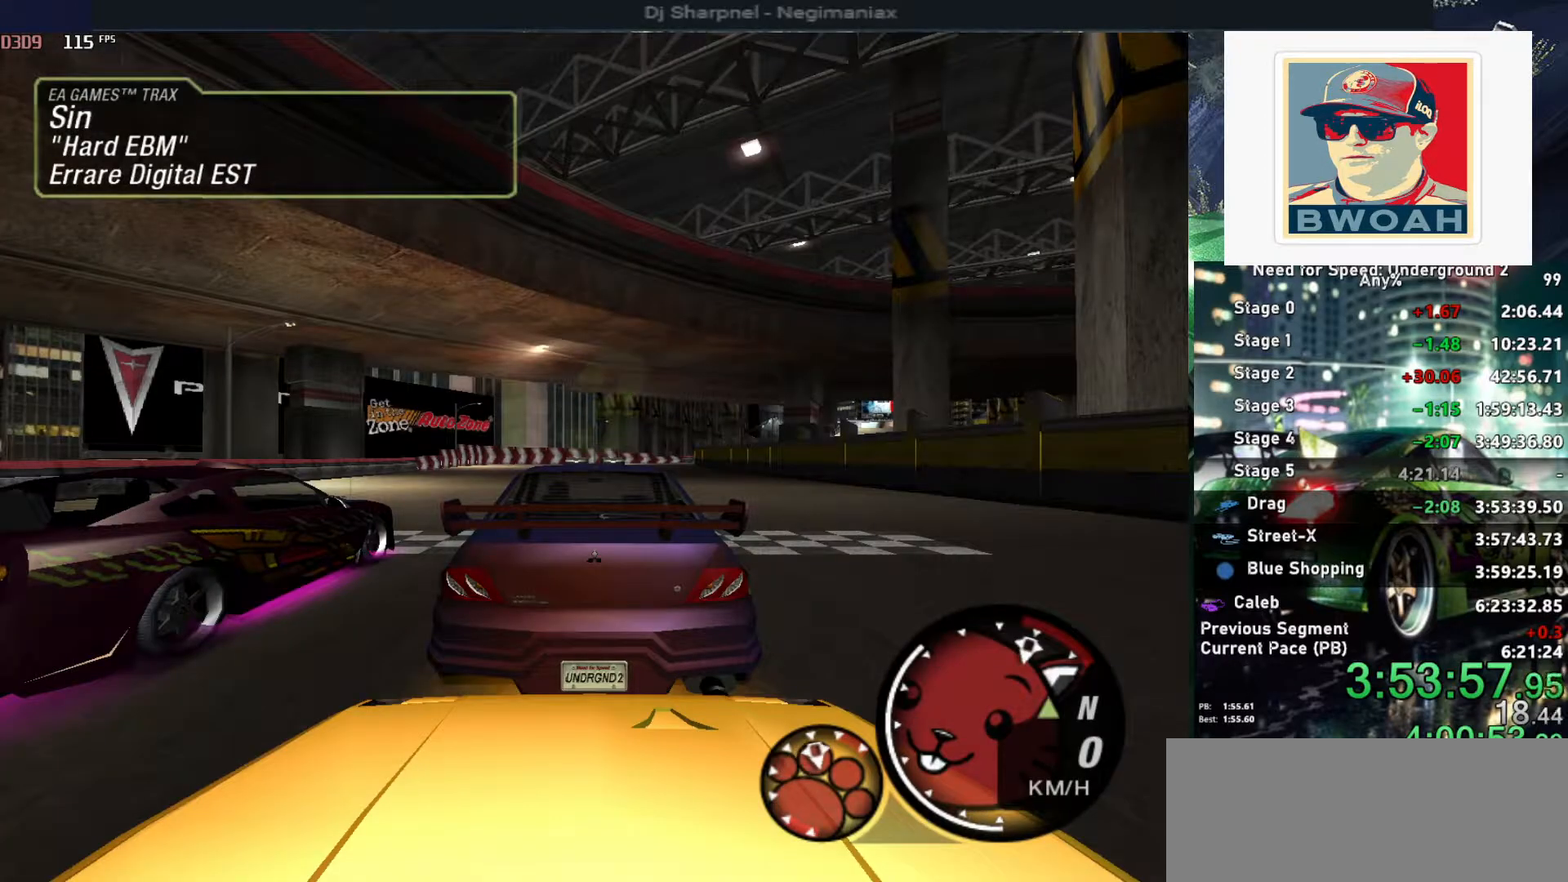
{"keys": ["up"], "events": []}
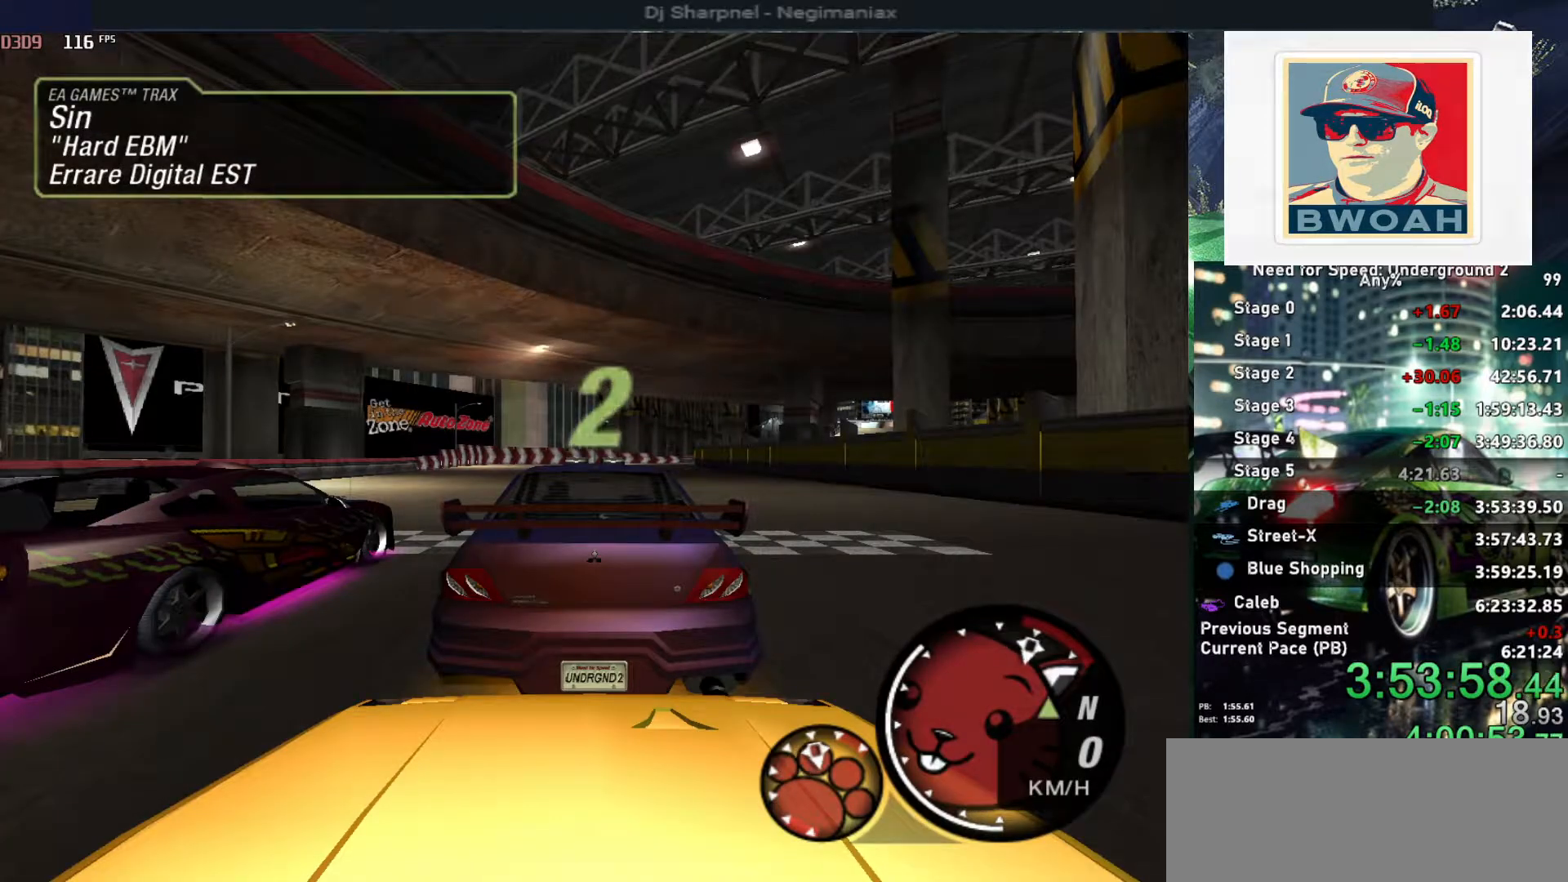
{"keys": ["up"], "events": []}
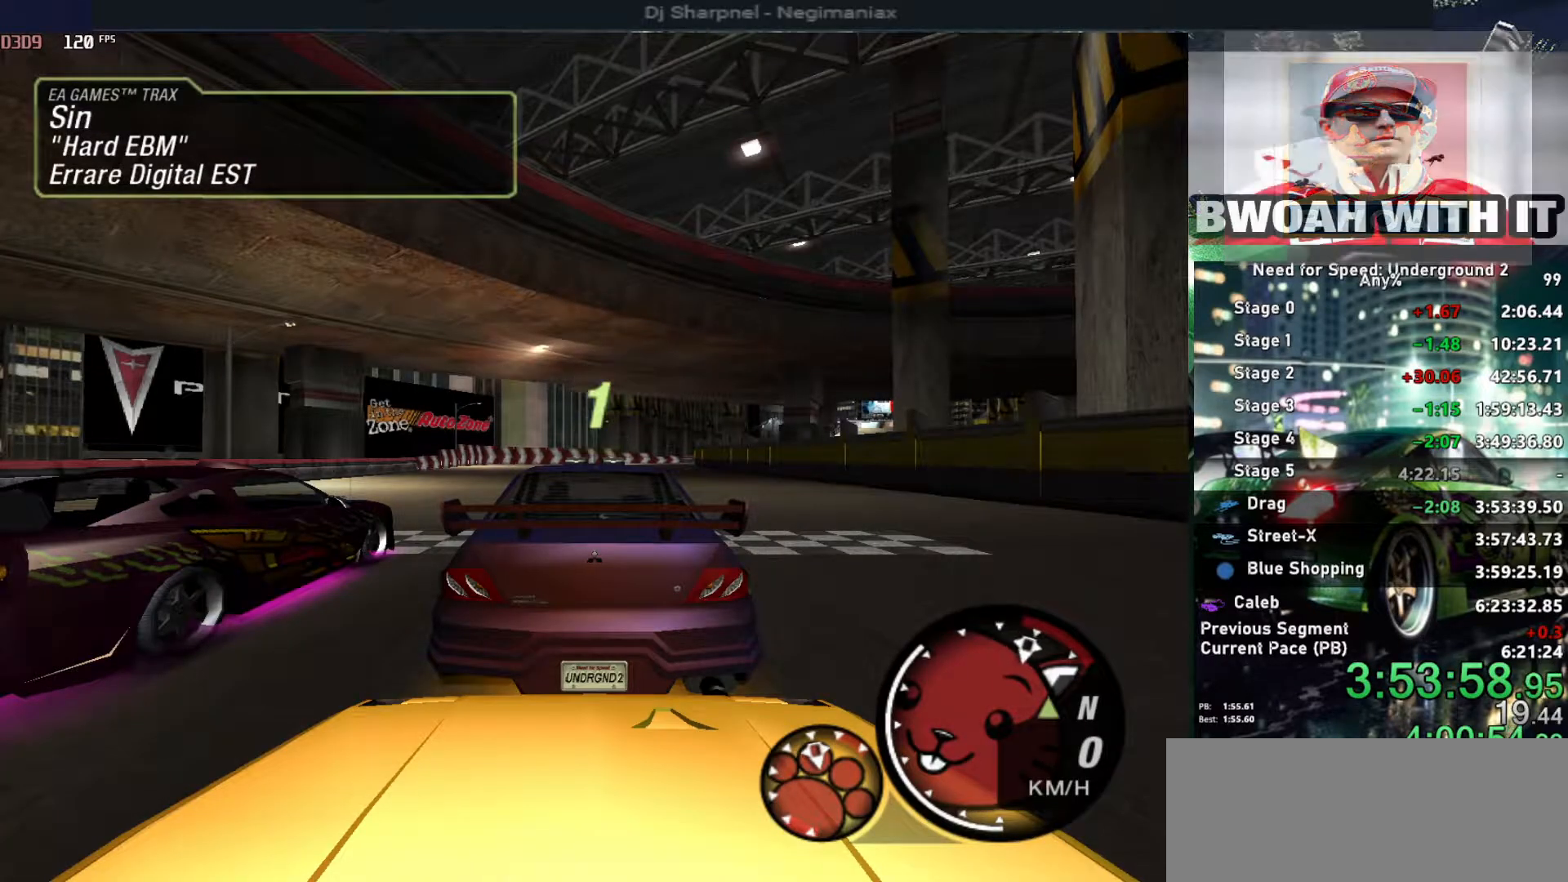
{"keys": ["up"], "events": []}
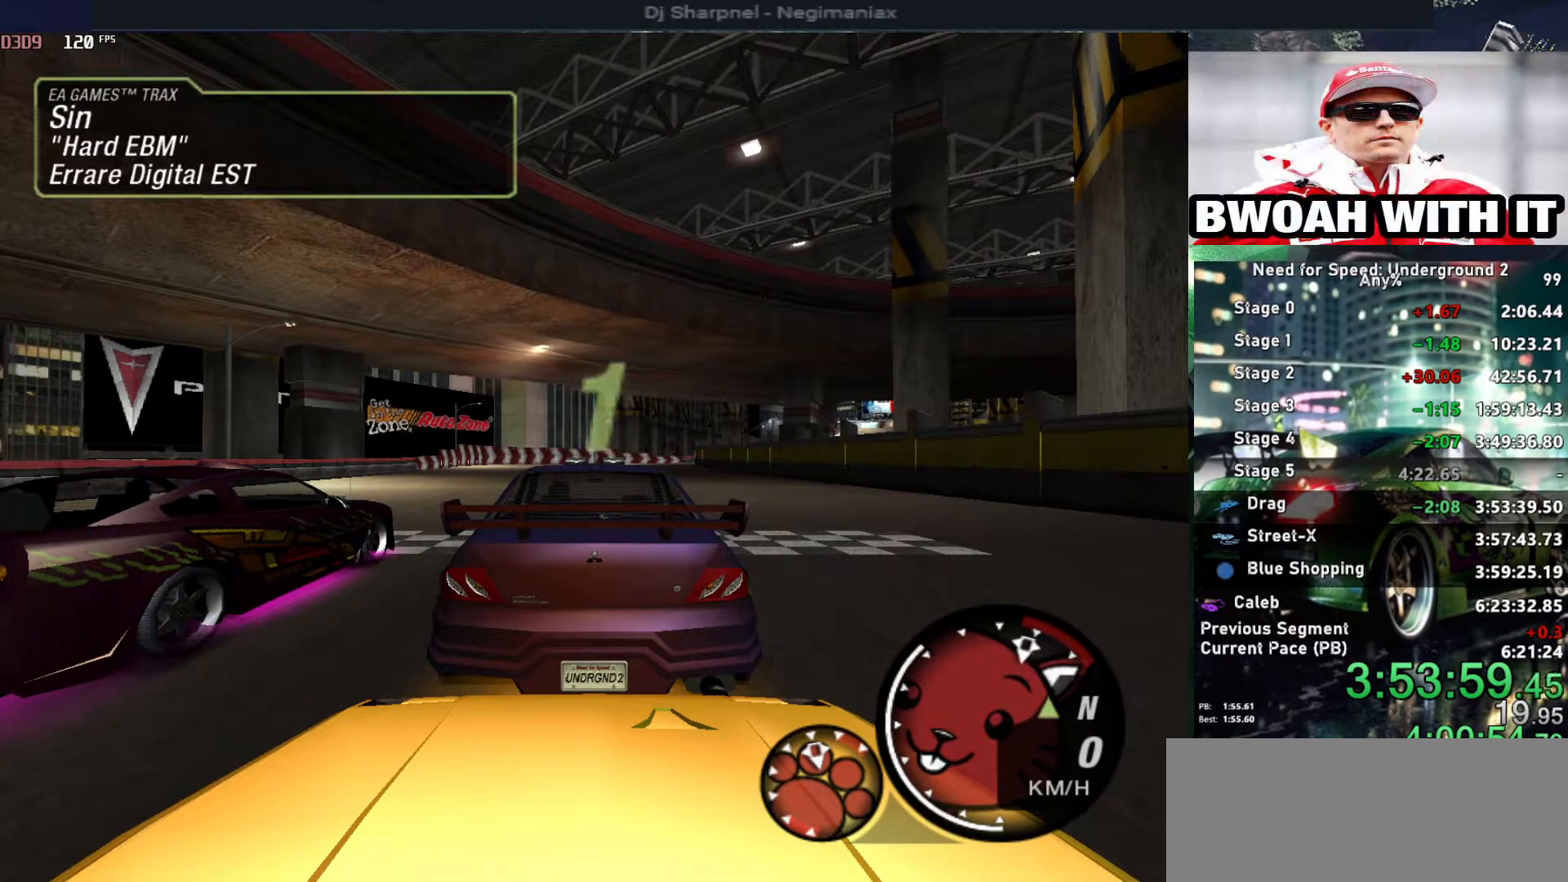
{"keys": ["up"], "events": []}